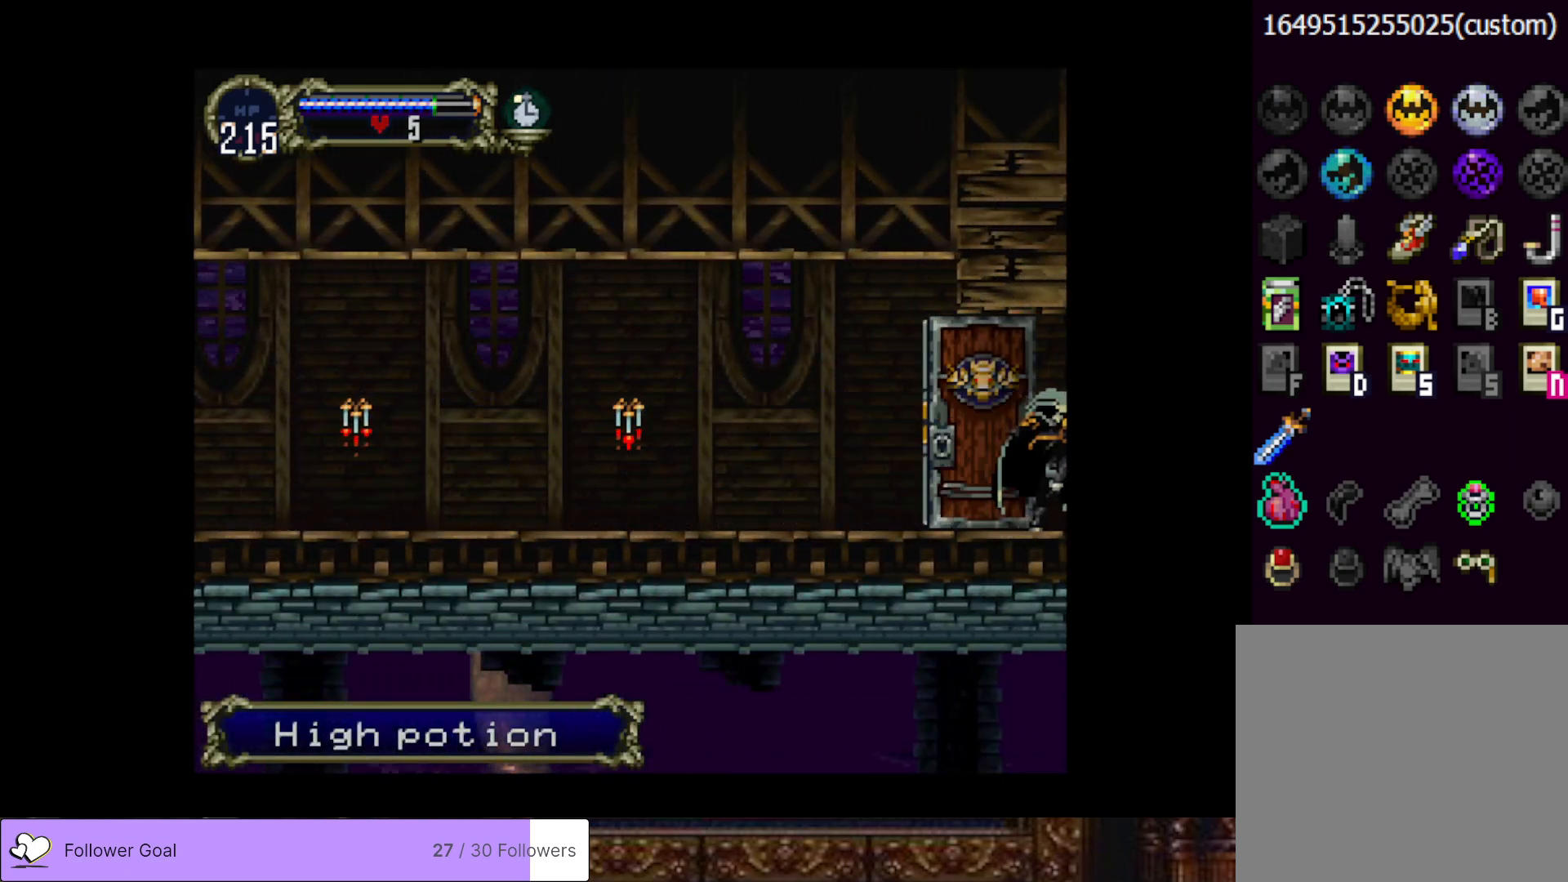
Gameplay with a controller (PlayStation layout); each line is a JSON object with the inputs held at the frame after it. "events" lists button and stick changes between this image and that frame as [ms after this image, input, new state], when the widget could be followed in between. Not read: left_stick.
{"buttons": ["DPAD_RIGHT"], "right_stick": "center", "events": []}
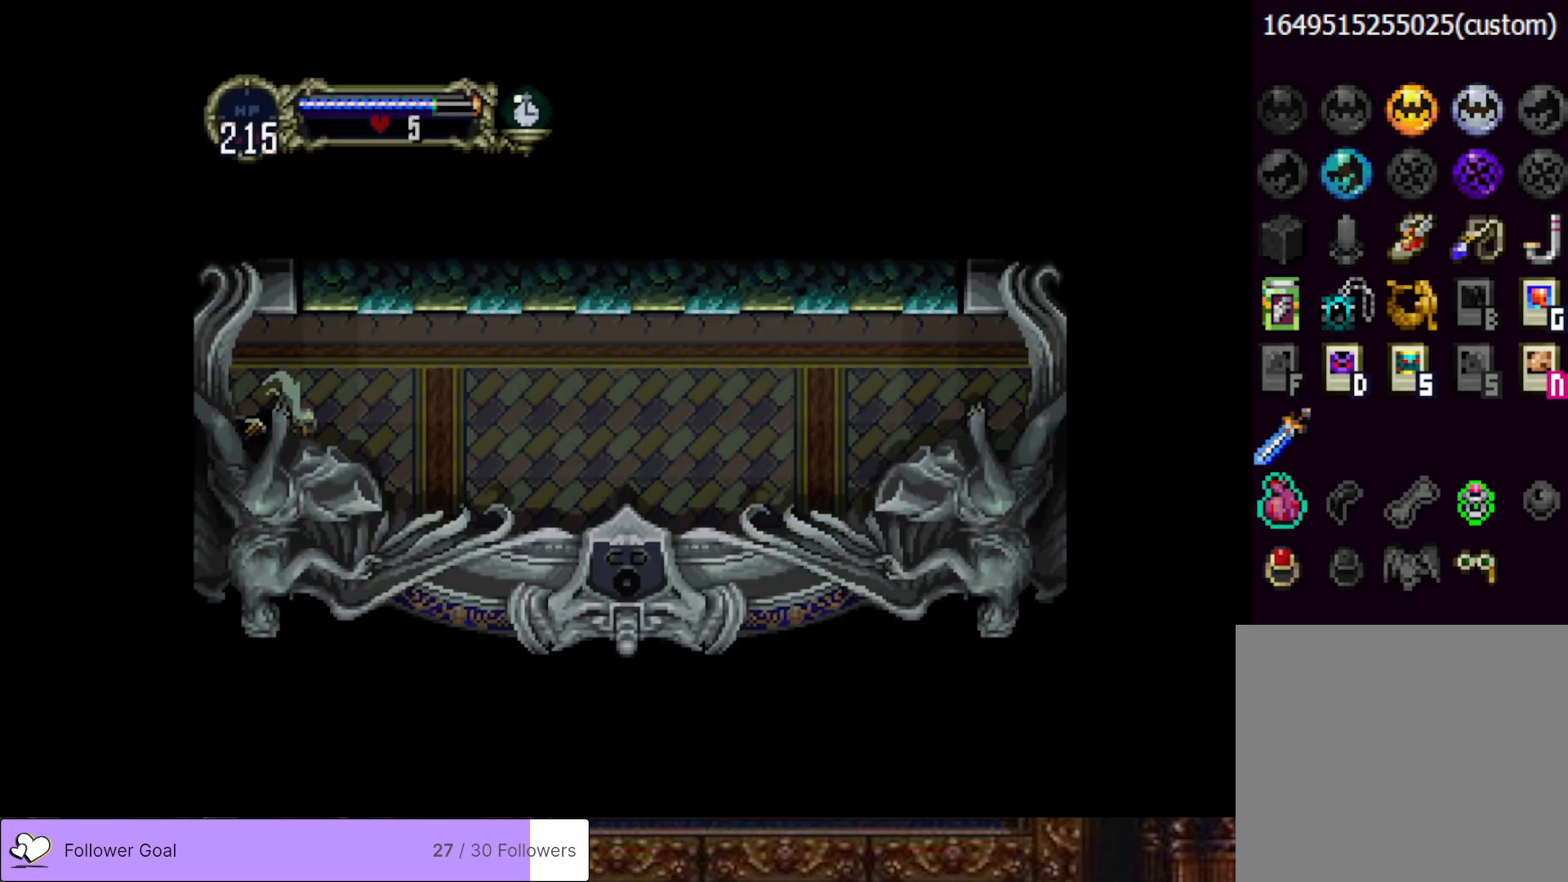
{"buttons": ["DPAD_RIGHT"], "right_stick": "center", "events": []}
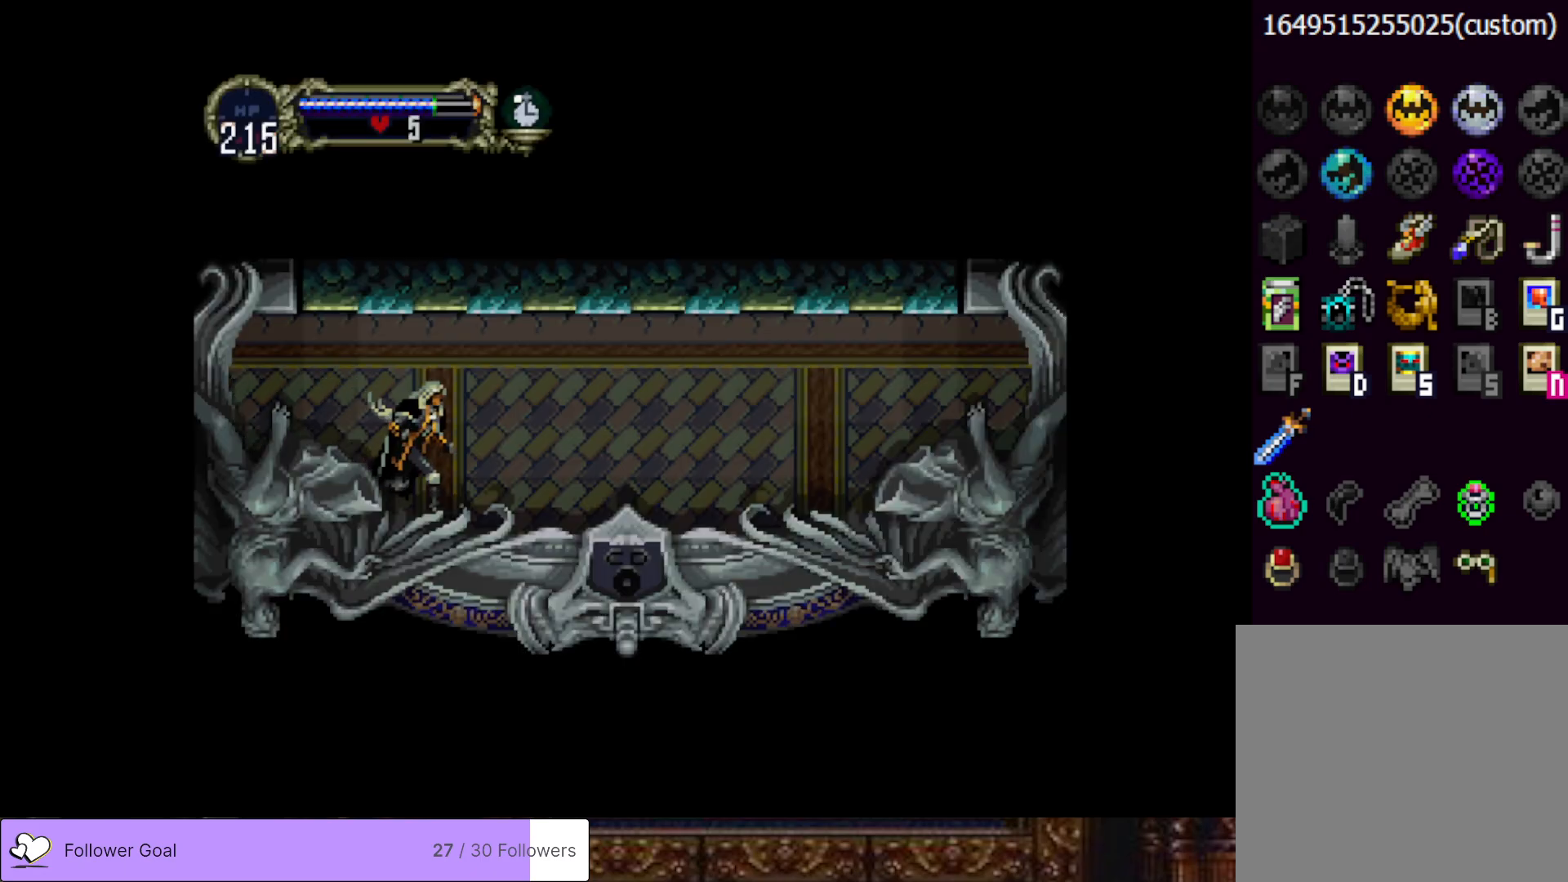
{"buttons": ["DPAD_RIGHT"], "right_stick": "center", "events": []}
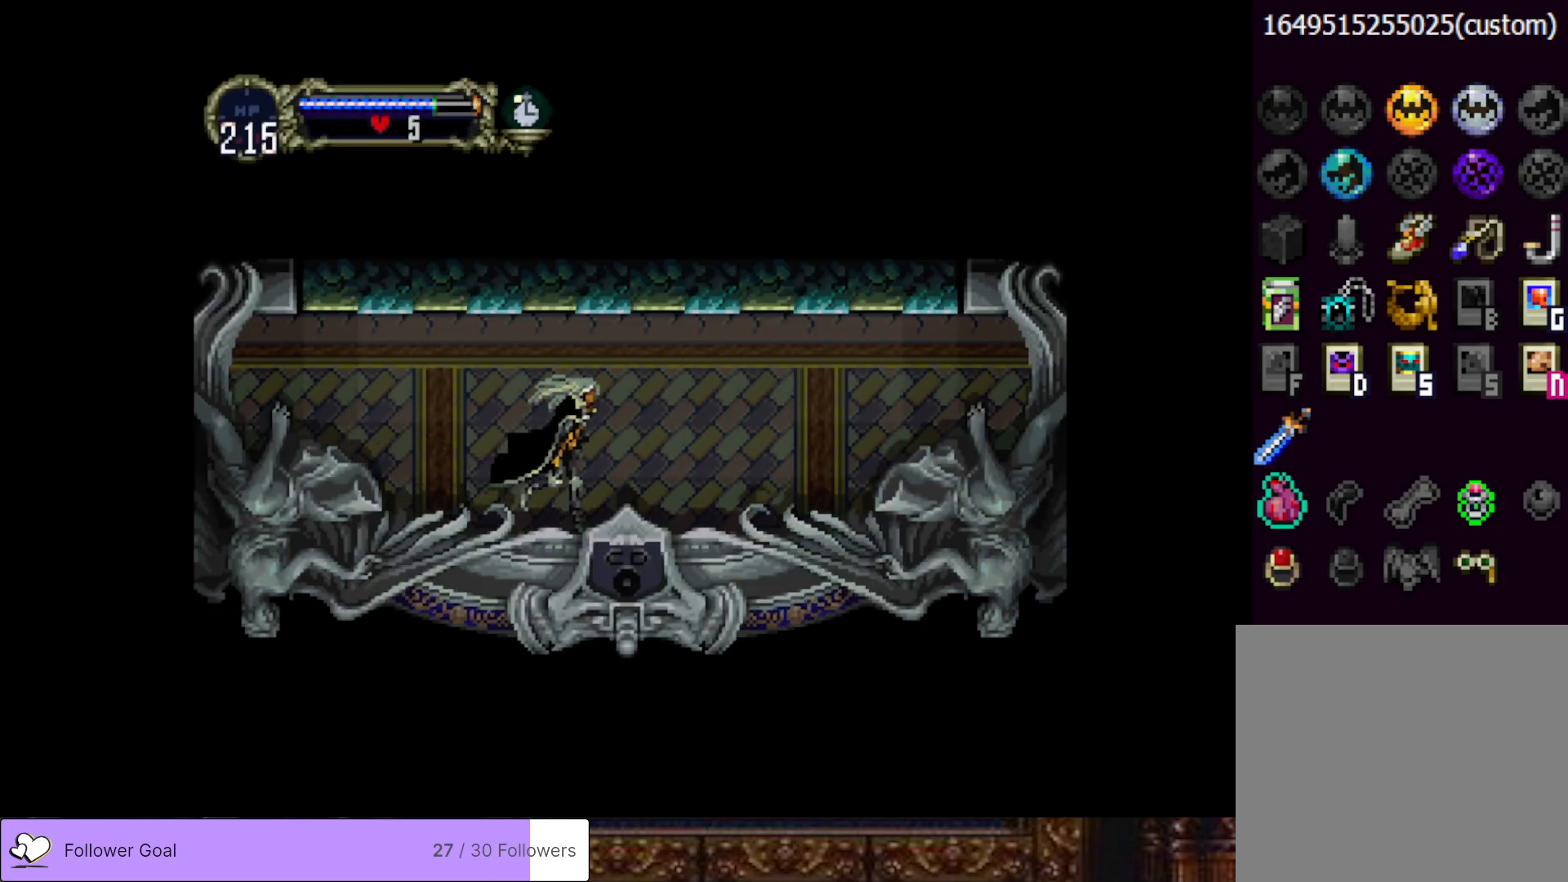
{"buttons": ["CIRCLE", "TRIANGLE"], "right_stick": "center", "events": [[50, "DPAD_RIGHT", "up"], [84, "DPAD_LEFT", "down"], [100, "CIRCLE", "down"], [117, "TRIANGLE", "down"], [200, "DPAD_LEFT", "up"], [234, "TRIANGLE", "up"], [251, "CIRCLE", "up"], [284, "CIRCLE", "down"], [317, "TRIANGLE", "down"], [384, "TRIANGLE", "up"], [417, "CIRCLE", "up"], [467, "CIRCLE", "down"], [484, "TRIANGLE", "down"]]}
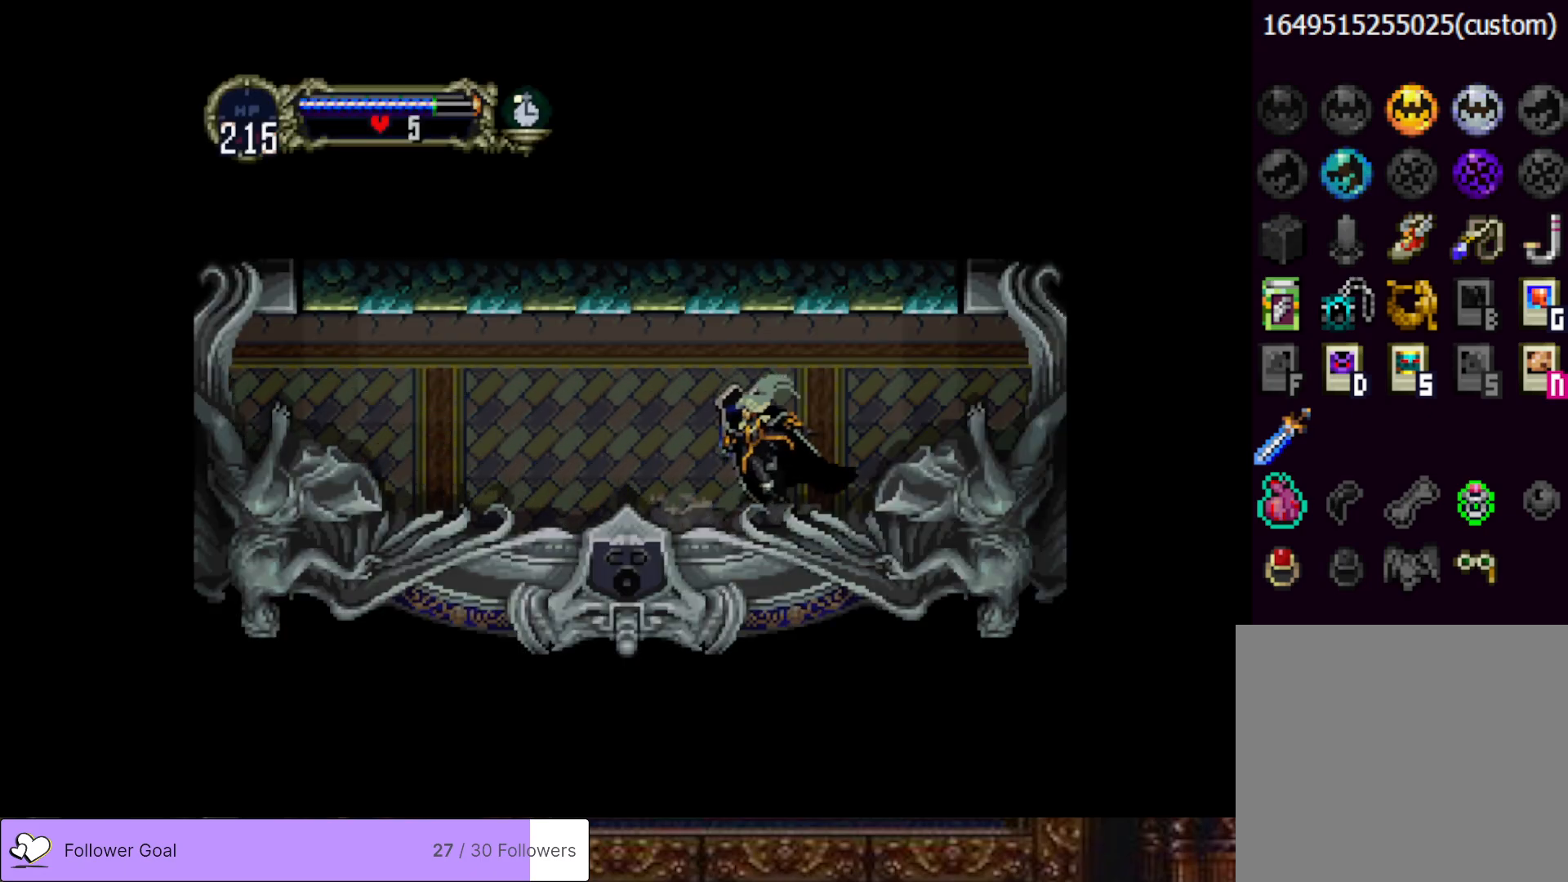
{"buttons": [], "right_stick": "center", "events": [[83, "TRIANGLE", "up"], [100, "CIRCLE", "up"], [150, "CIRCLE", "down"], [167, "TRIANGLE", "down"], [250, "TRIANGLE", "up"], [283, "CIRCLE", "up"], [317, "CIRCLE", "down"], [317, "TRIANGLE", "down"], [450, "TRIANGLE", "up"], [484, "CIRCLE", "up"]]}
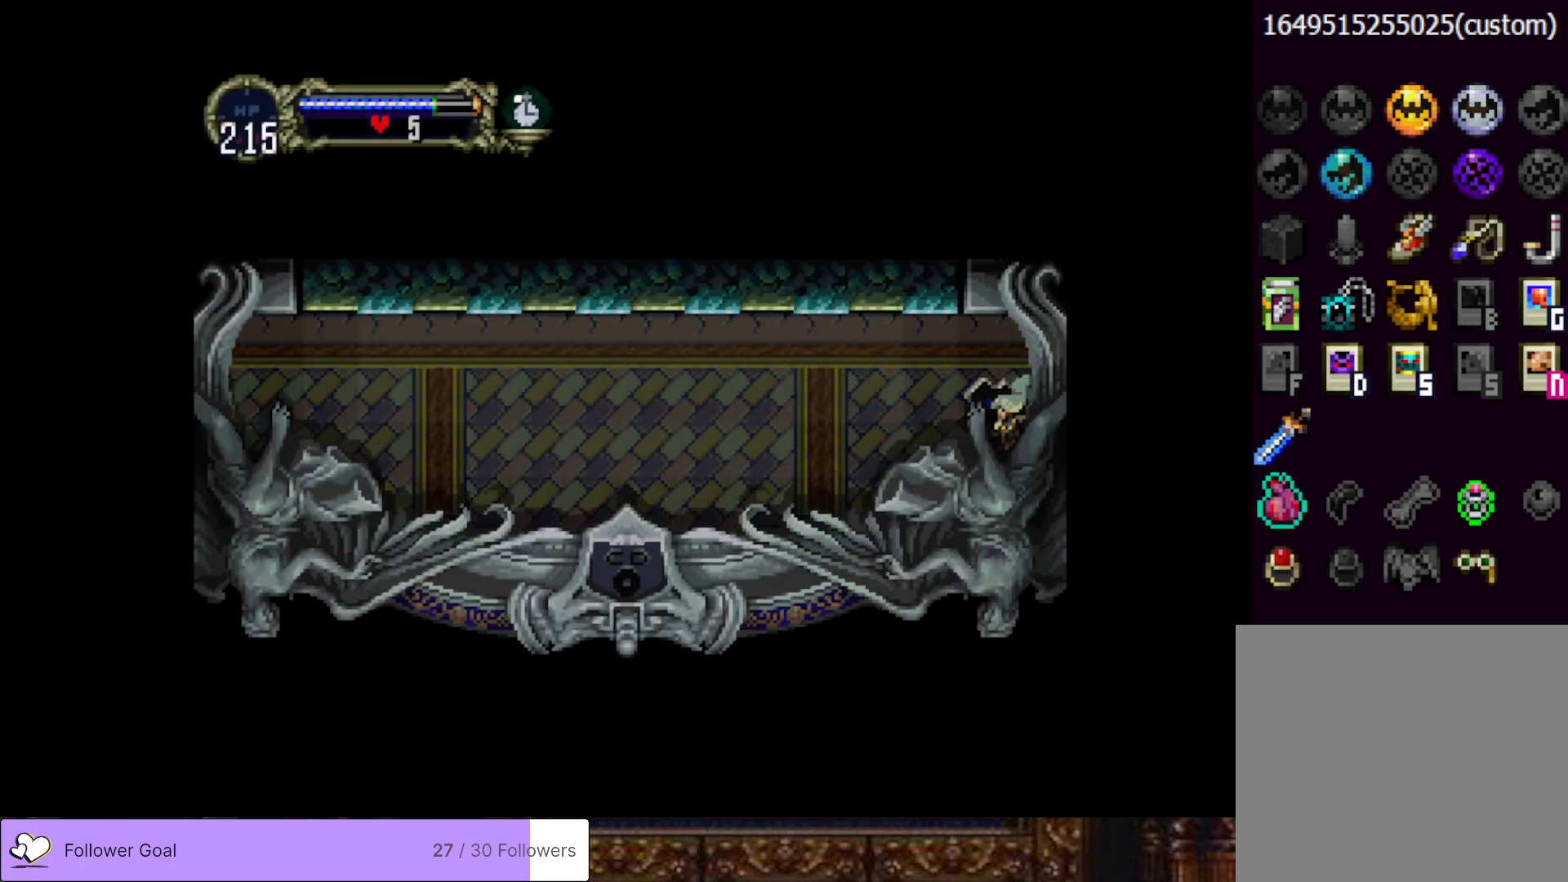
{"buttons": [], "right_stick": "center", "events": []}
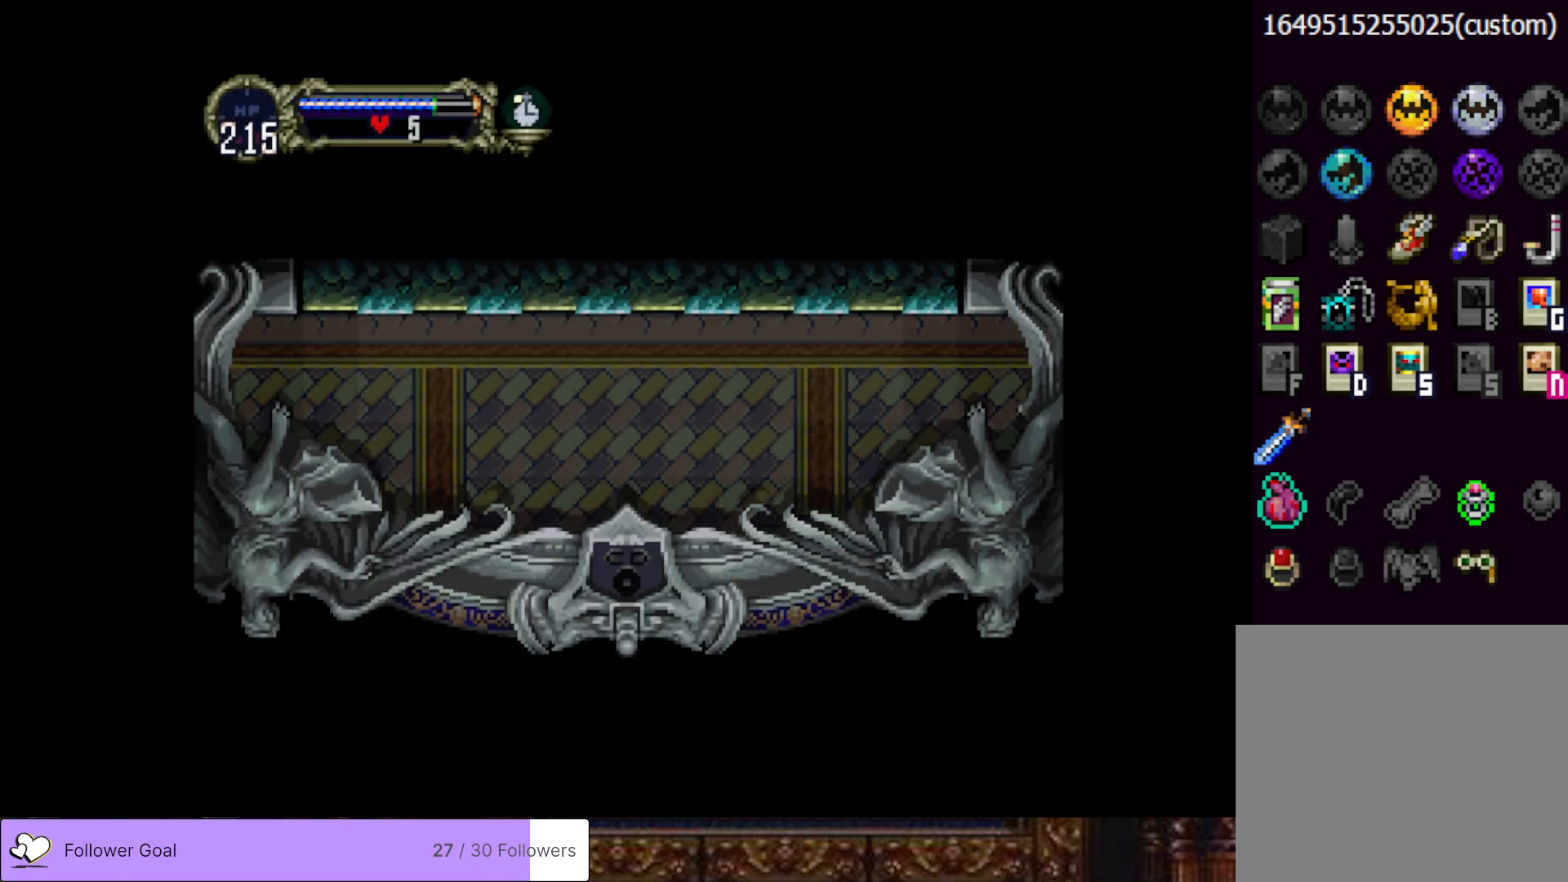
{"buttons": [], "right_stick": "center", "events": []}
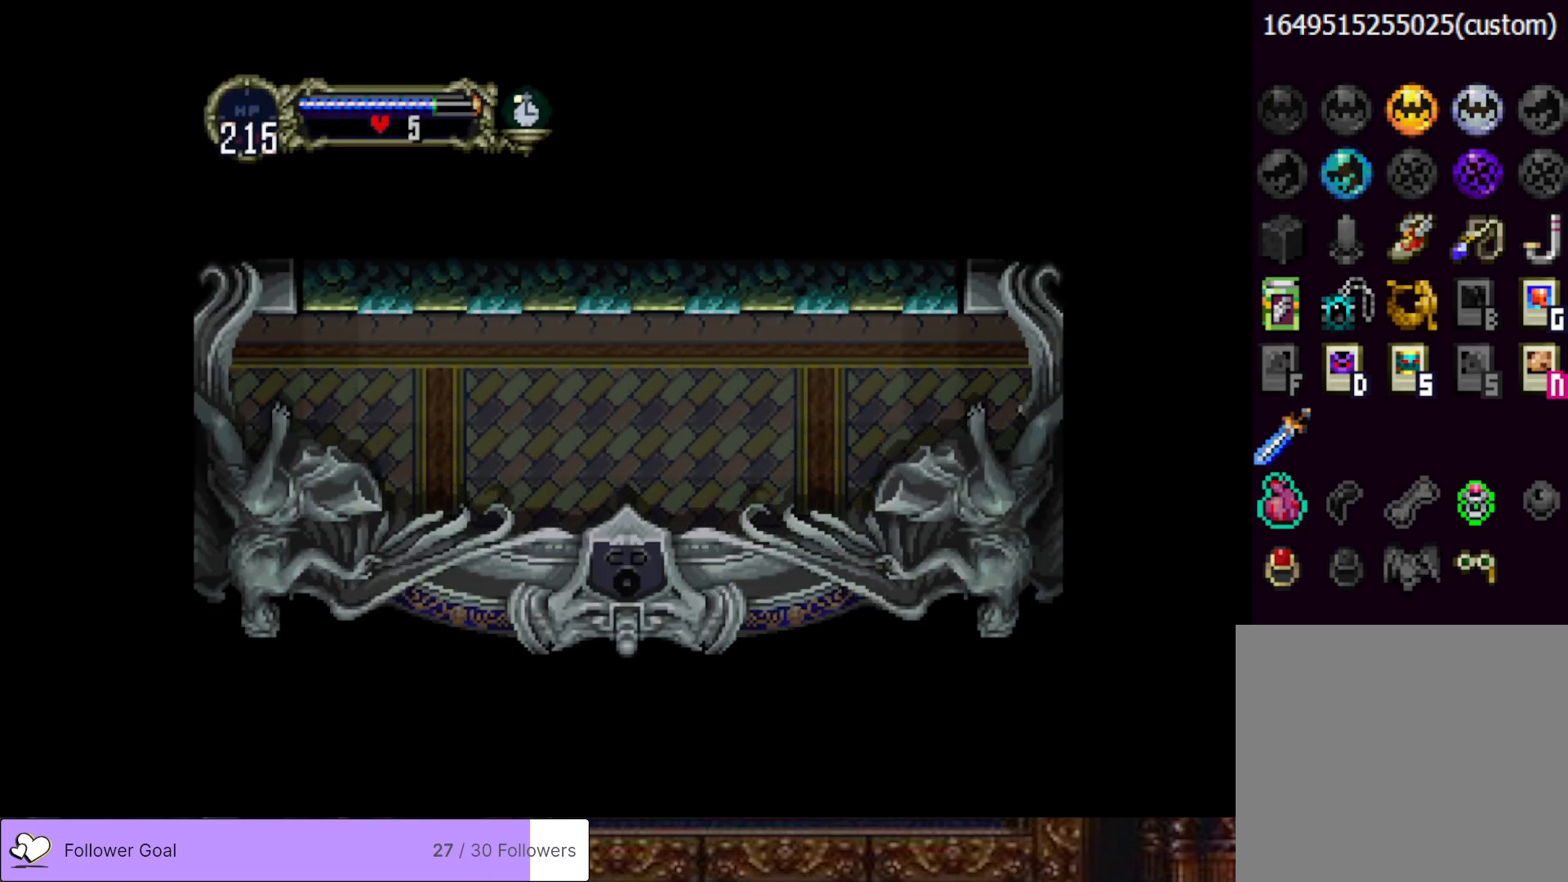
{"buttons": [], "right_stick": "center", "events": []}
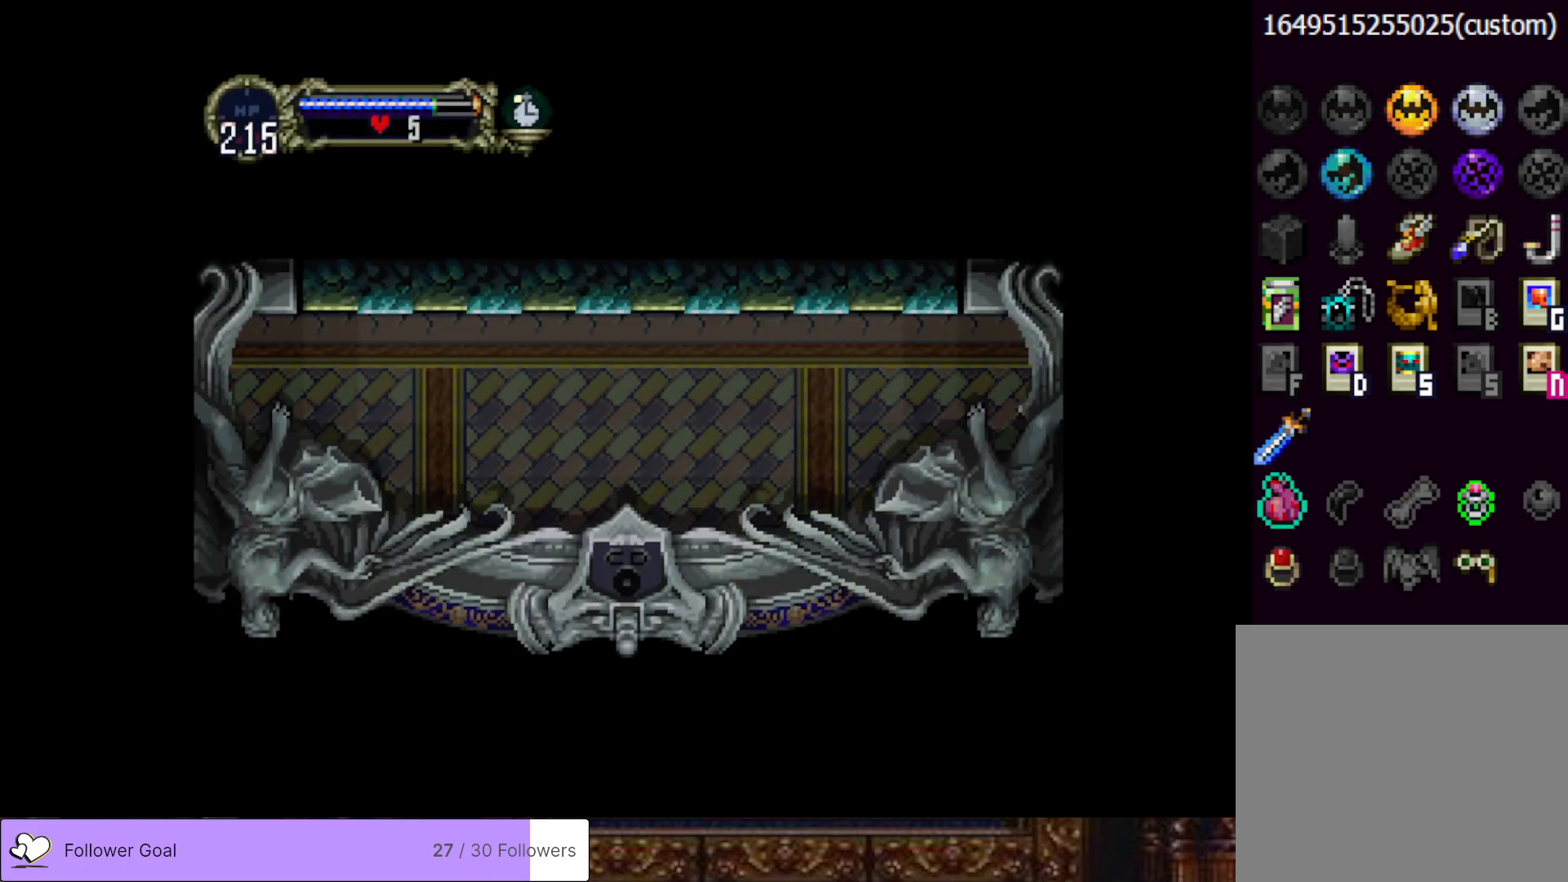
{"buttons": [], "right_stick": "center", "events": []}
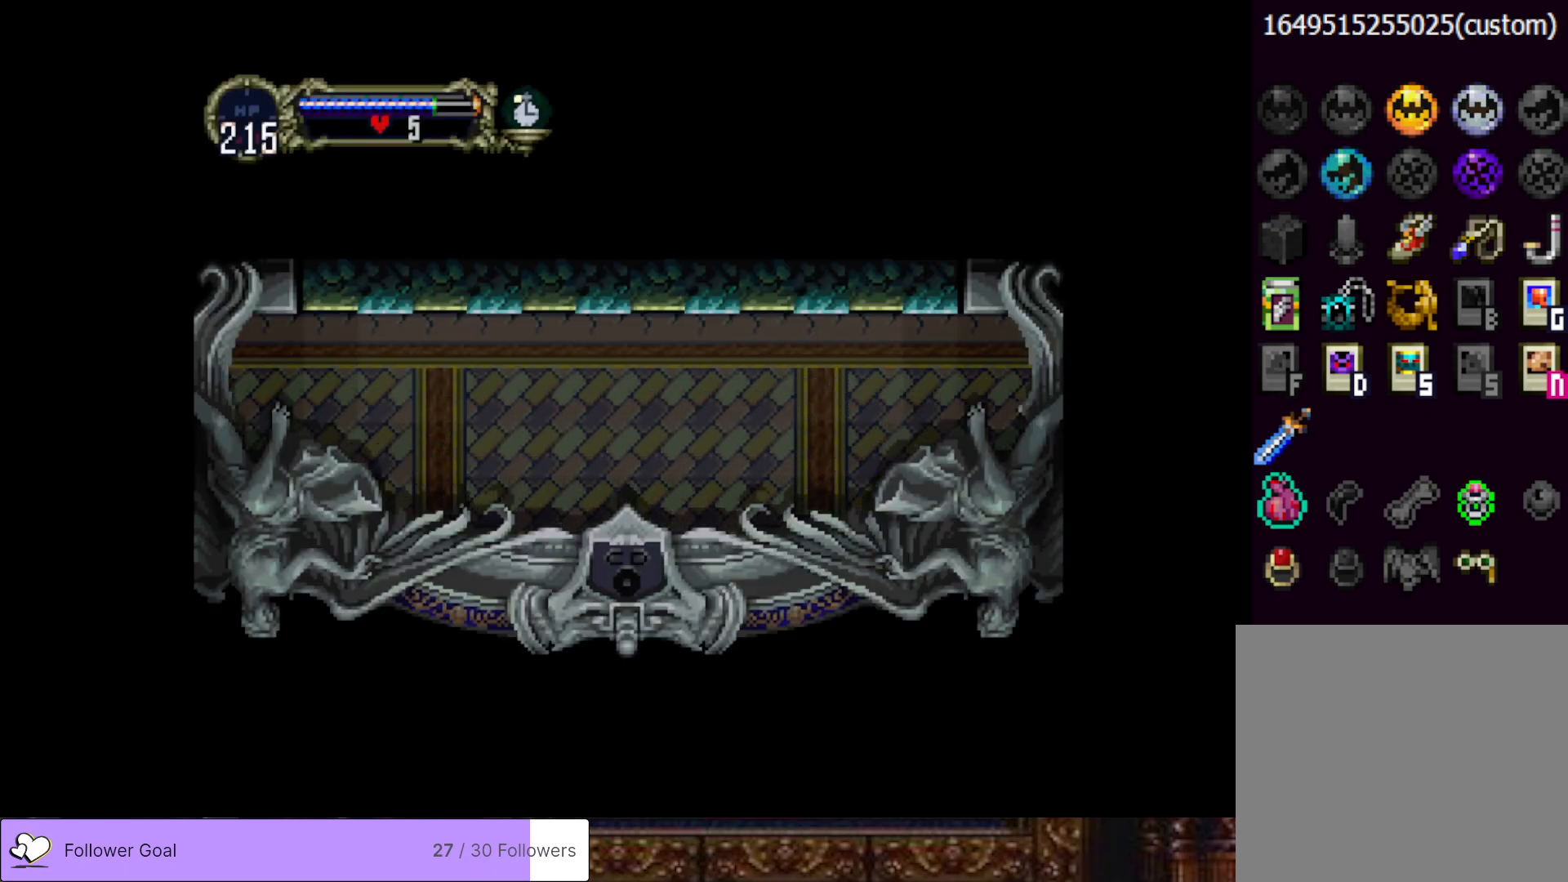
{"buttons": [], "right_stick": "center", "events": []}
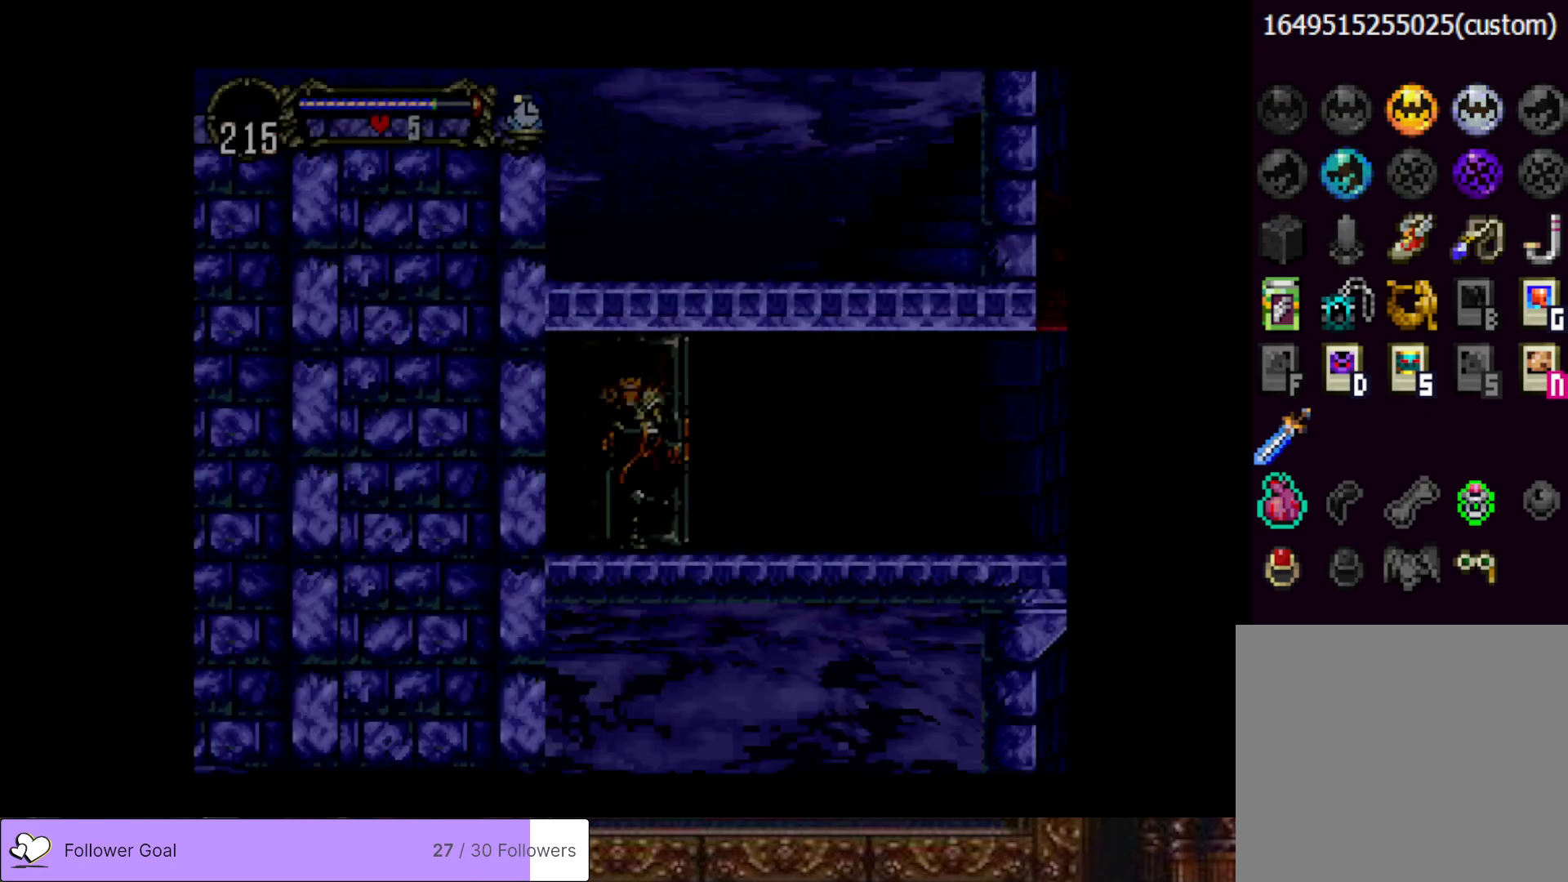
{"buttons": ["DPAD_RIGHT"], "right_stick": "center", "events": [[267, "DPAD_RIGHT", "down"]]}
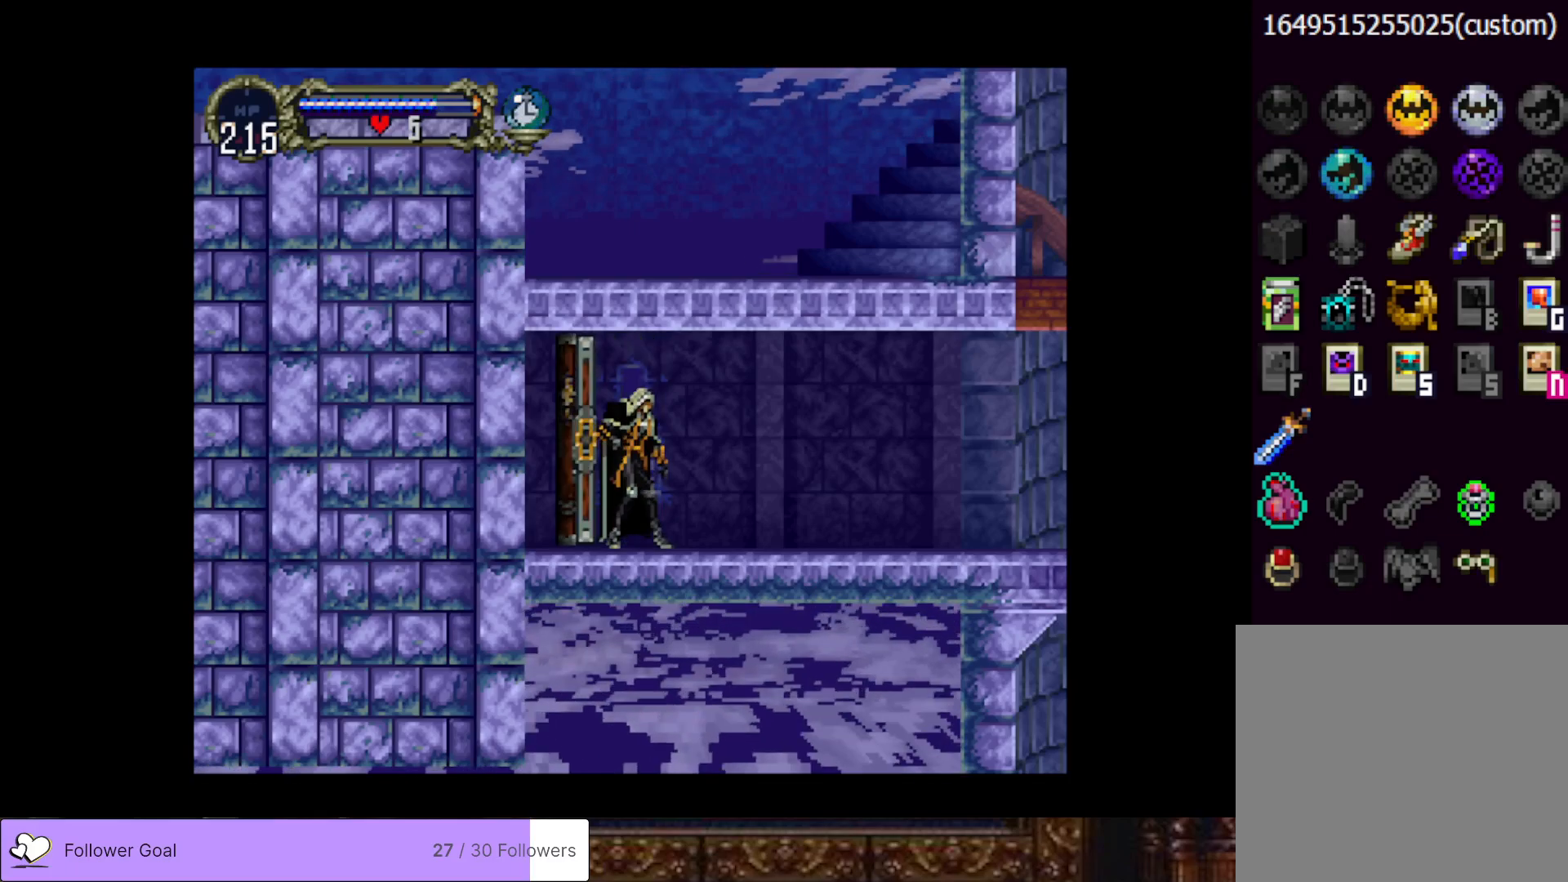
{"buttons": ["CIRCLE", "TRIANGLE", "DPAD_LEFT"], "right_stick": "center", "events": [[383, "DPAD_RIGHT", "up"], [400, "DPAD_LEFT", "down"], [433, "CIRCLE", "down"], [450, "TRIANGLE", "down"]]}
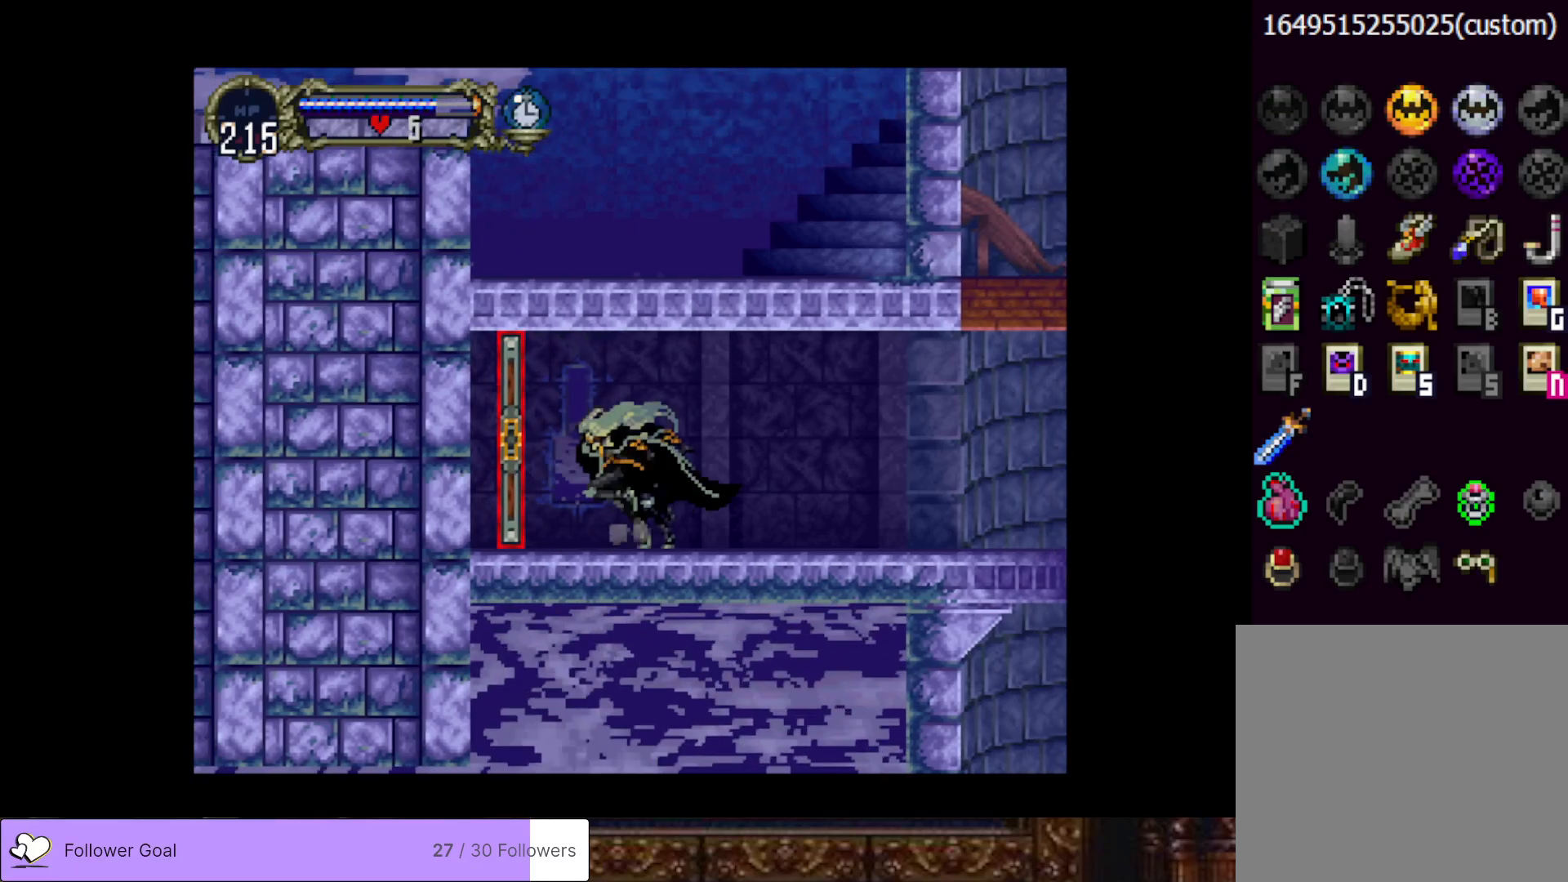
{"buttons": ["CIRCLE", "TRIANGLE"], "right_stick": "center", "events": [[17, "DPAD_LEFT", "up"], [50, "TRIANGLE", "up"], [67, "CIRCLE", "up"], [117, "CIRCLE", "down"], [150, "TRIANGLE", "down"], [234, "CIRCLE", "up"], [234, "TRIANGLE", "up"], [300, "CIRCLE", "down"], [317, "TRIANGLE", "down"], [400, "CIRCLE", "up"], [400, "TRIANGLE", "up"], [467, "CIRCLE", "down"], [484, "TRIANGLE", "down"]]}
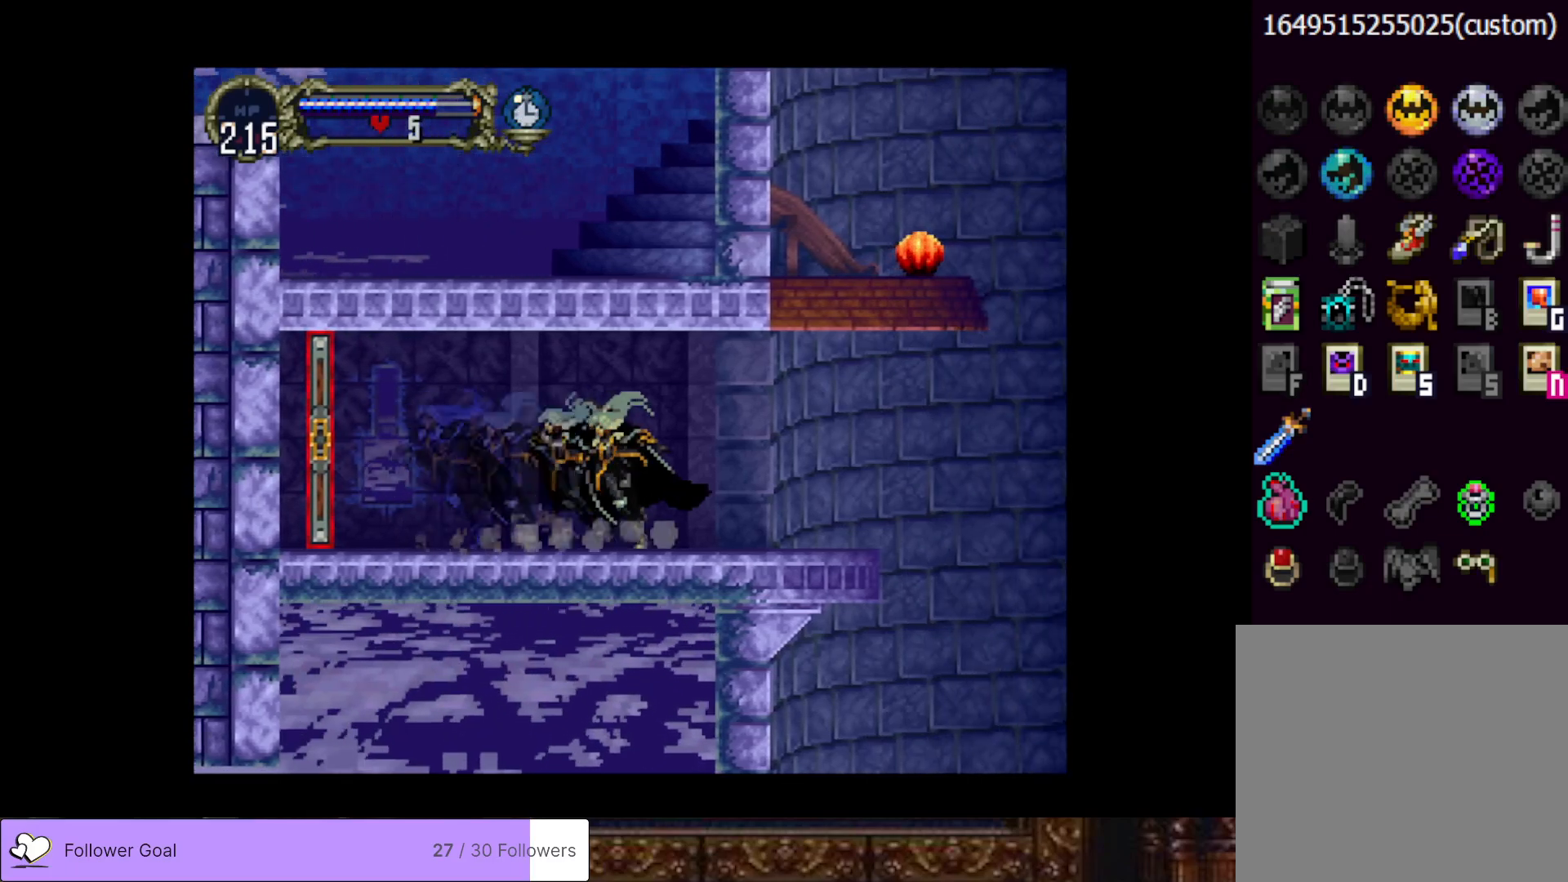
{"buttons": ["CROSS", "DPAD_RIGHT"], "right_stick": "center", "events": [[66, "TRIANGLE", "up"], [100, "CIRCLE", "up"], [150, "CIRCLE", "down"], [150, "TRIANGLE", "down"], [233, "TRIANGLE", "up"], [267, "CIRCLE", "up"], [317, "DPAD_RIGHT", "down"], [433, "CROSS", "down"]]}
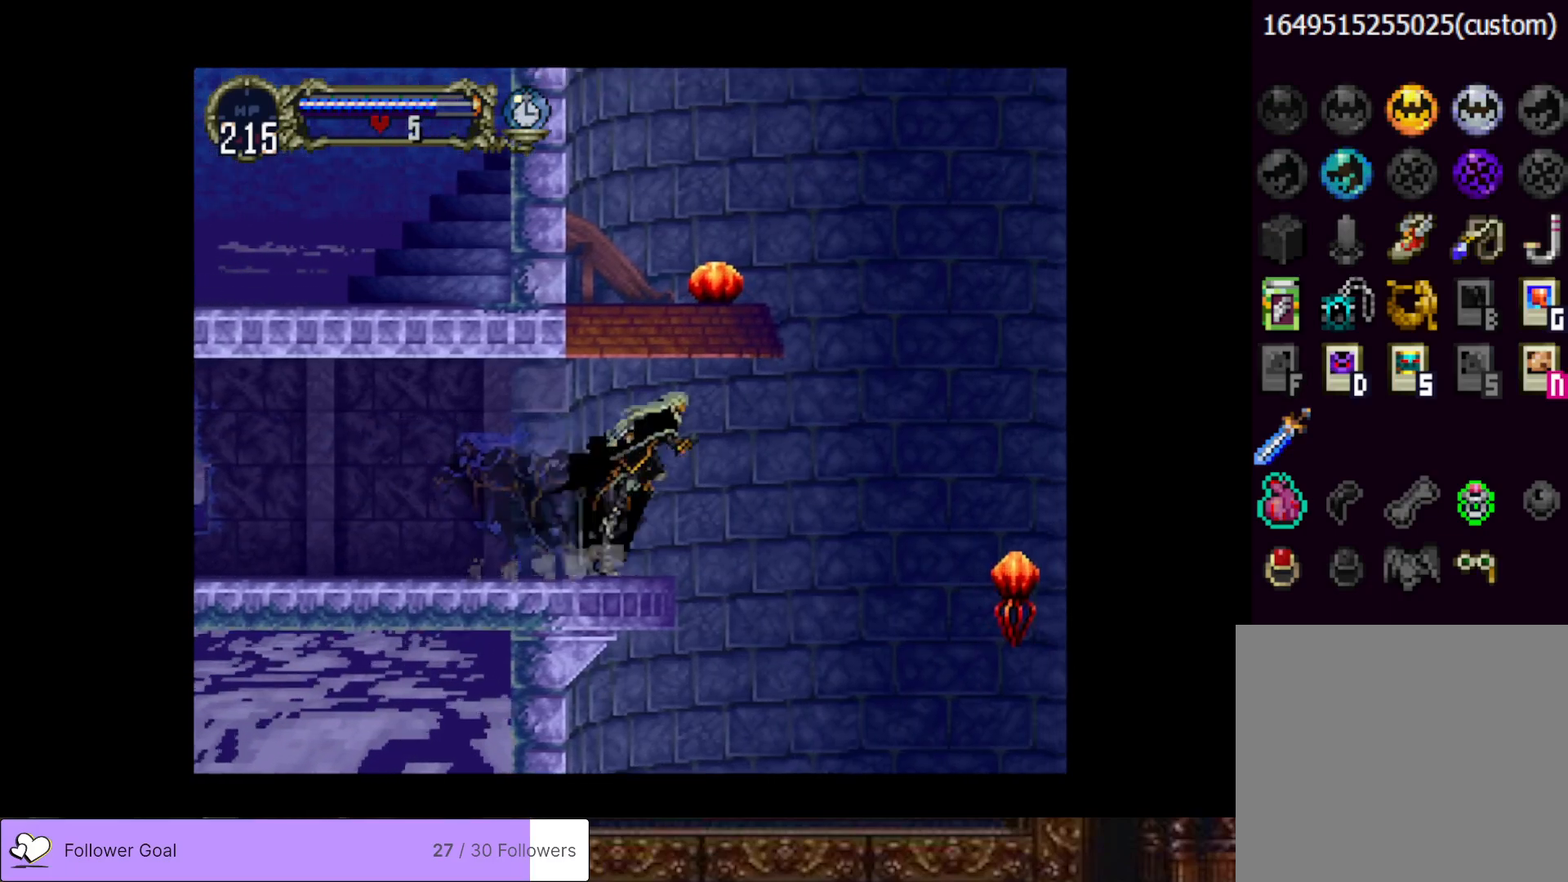
{"buttons": ["DPAD_RIGHT"], "right_stick": "center", "events": [[100, "CROSS", "up"]]}
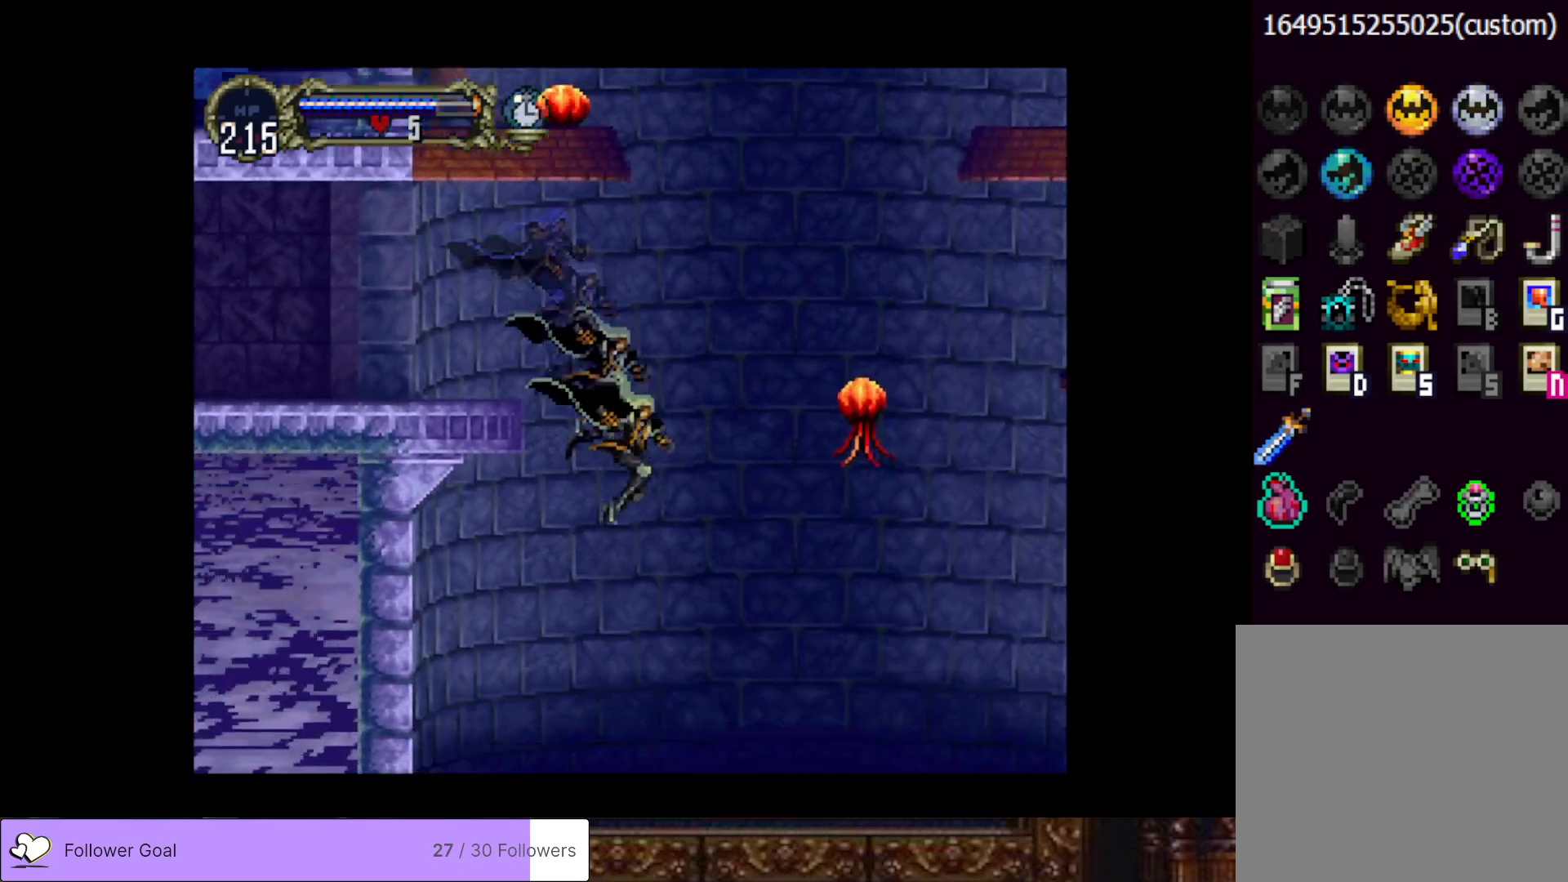
{"buttons": ["CROSS", "DPAD_RIGHT"], "right_stick": "center", "events": [[433, "CROSS", "down"]]}
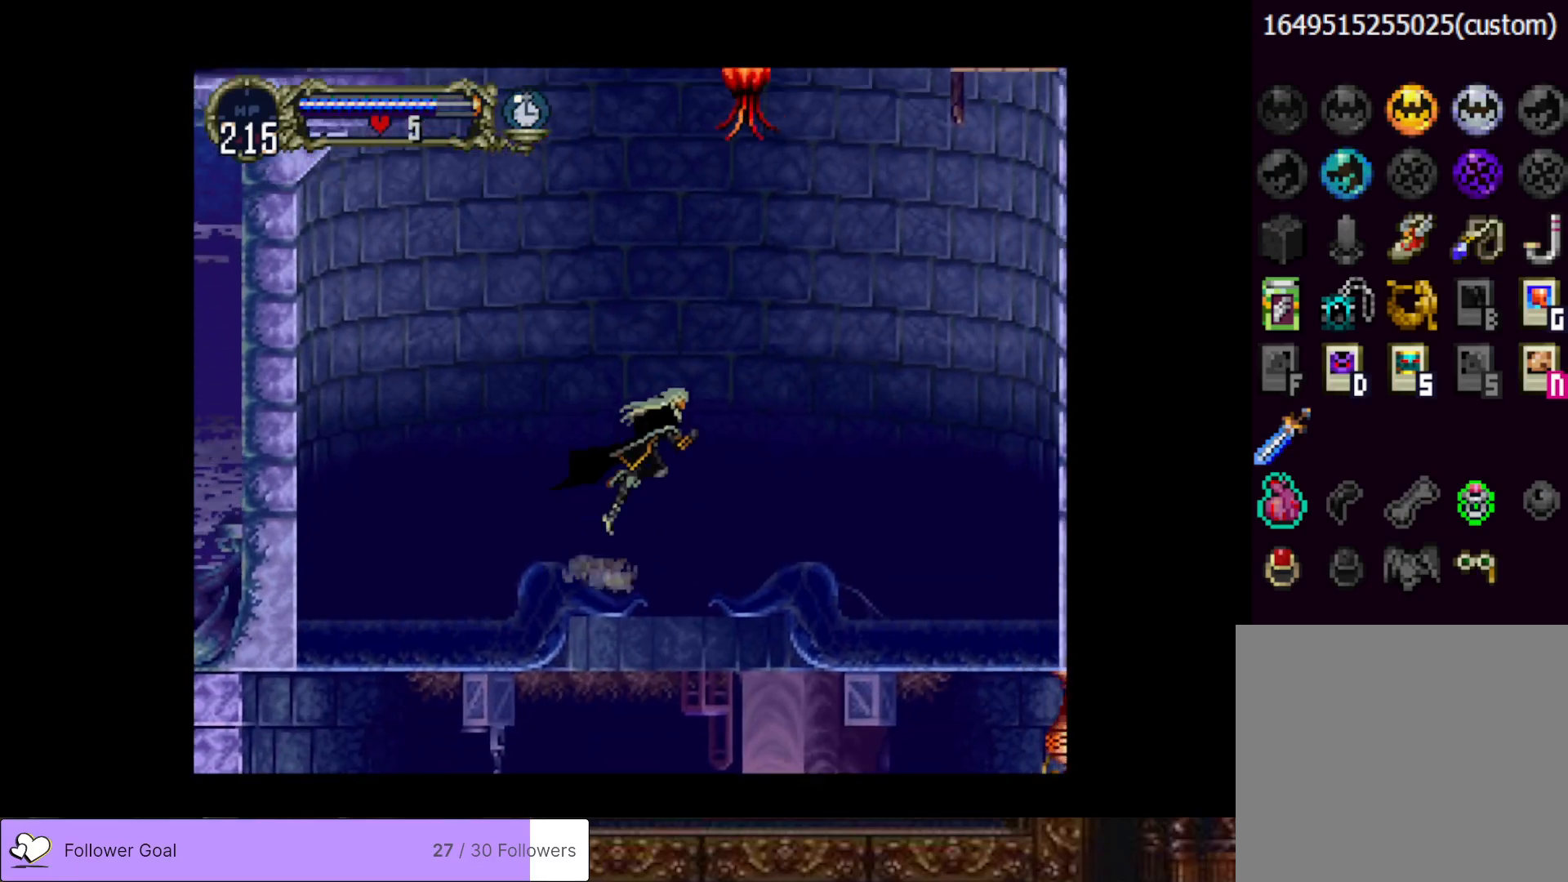
{"buttons": ["DPAD_RIGHT"], "right_stick": "center", "events": [[117, "CROSS", "up"]]}
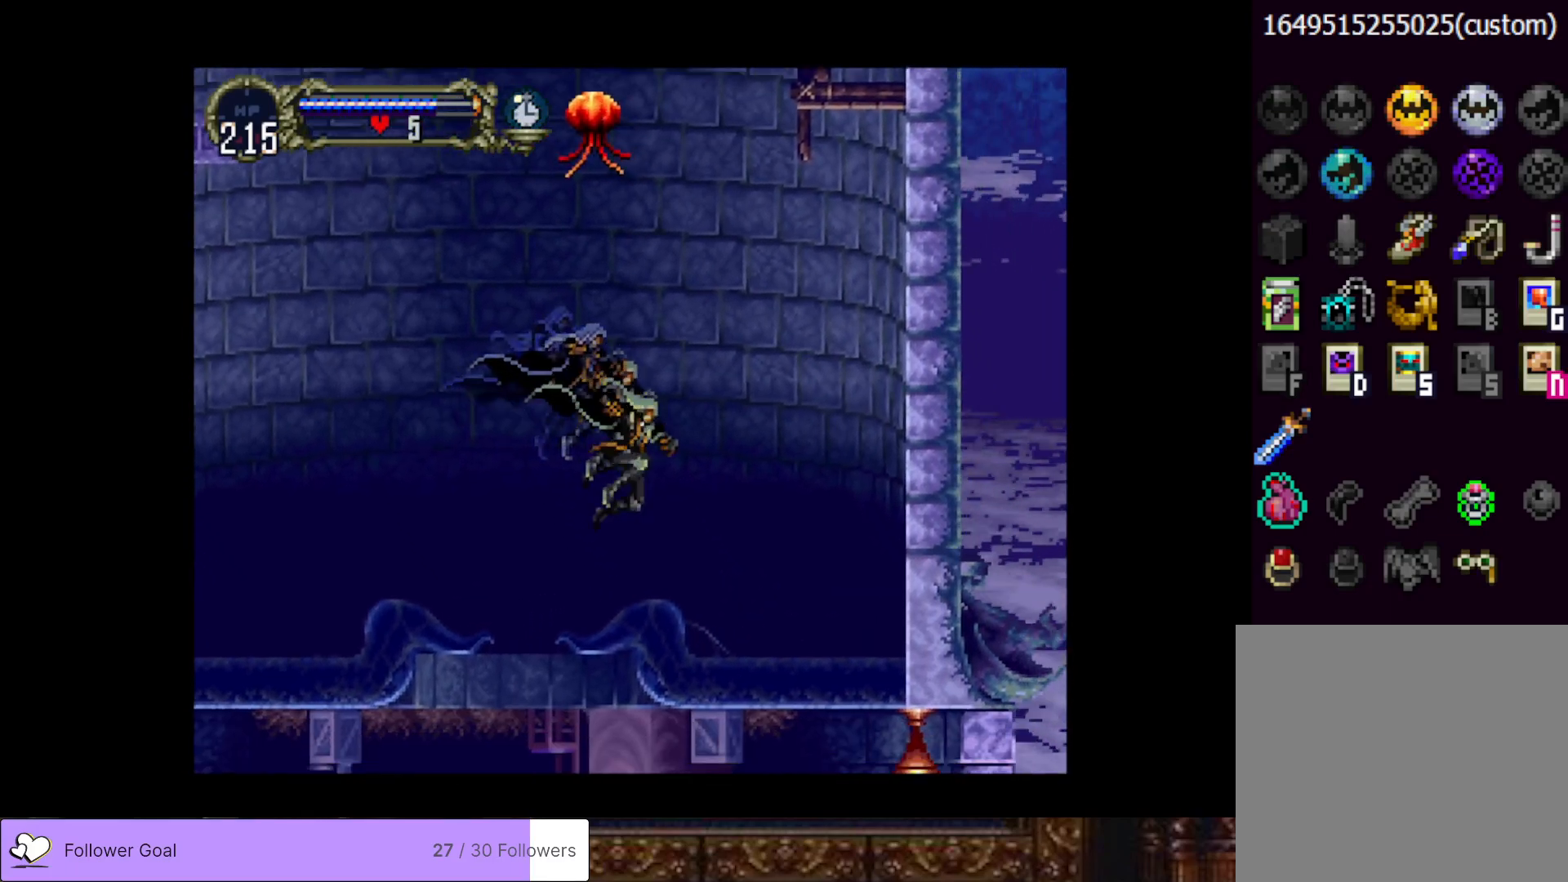
{"buttons": ["CROSS", "DPAD_UP"], "right_stick": "center", "events": [[33, "DPAD_RIGHT", "up"], [133, "DPAD_DOWN", "down"], [200, "DPAD_DOWN", "up"], [300, "DPAD_UP", "down"], [333, "CROSS", "down"]]}
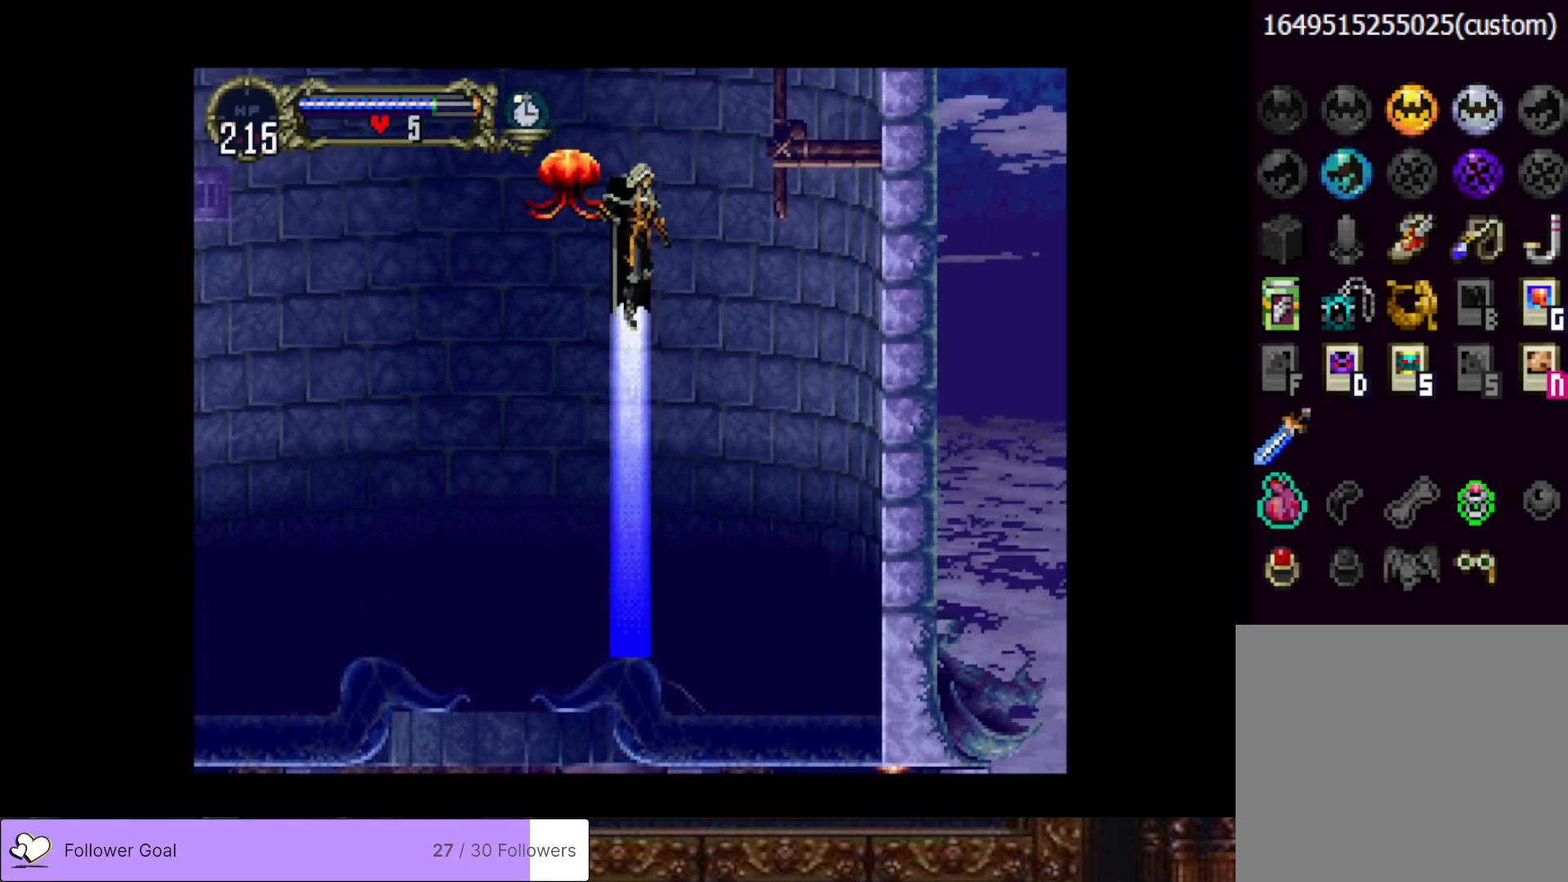
{"buttons": ["CROSS"], "right_stick": "center", "events": [[384, "DPAD_UP", "up"]]}
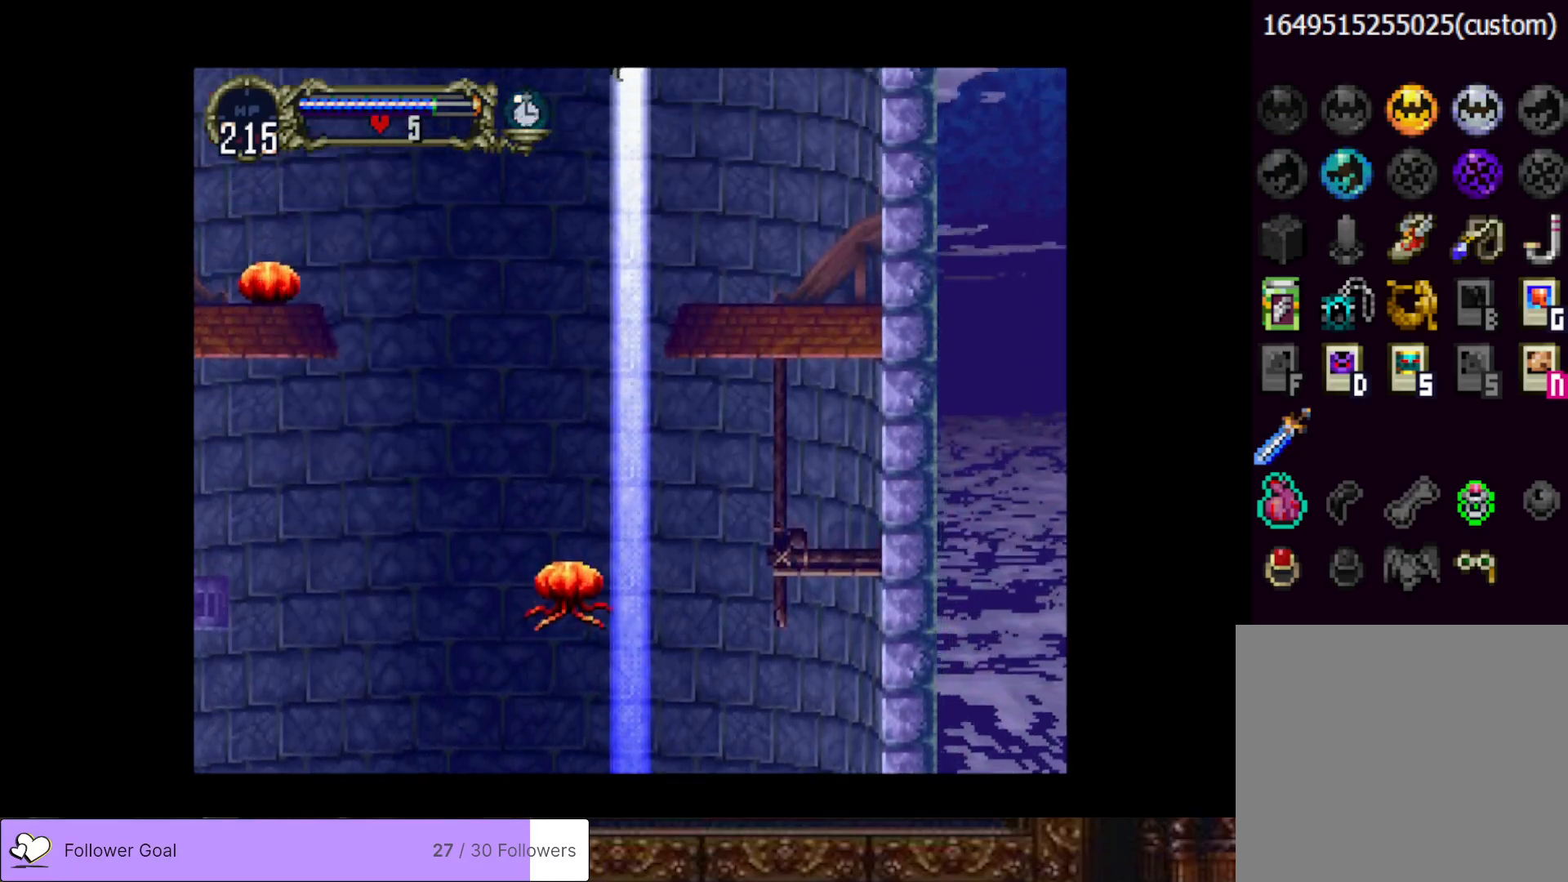
{"buttons": ["DPAD_RIGHT"], "right_stick": "center", "events": [[50, "CROSS", "up"], [100, "DPAD_RIGHT", "down"]]}
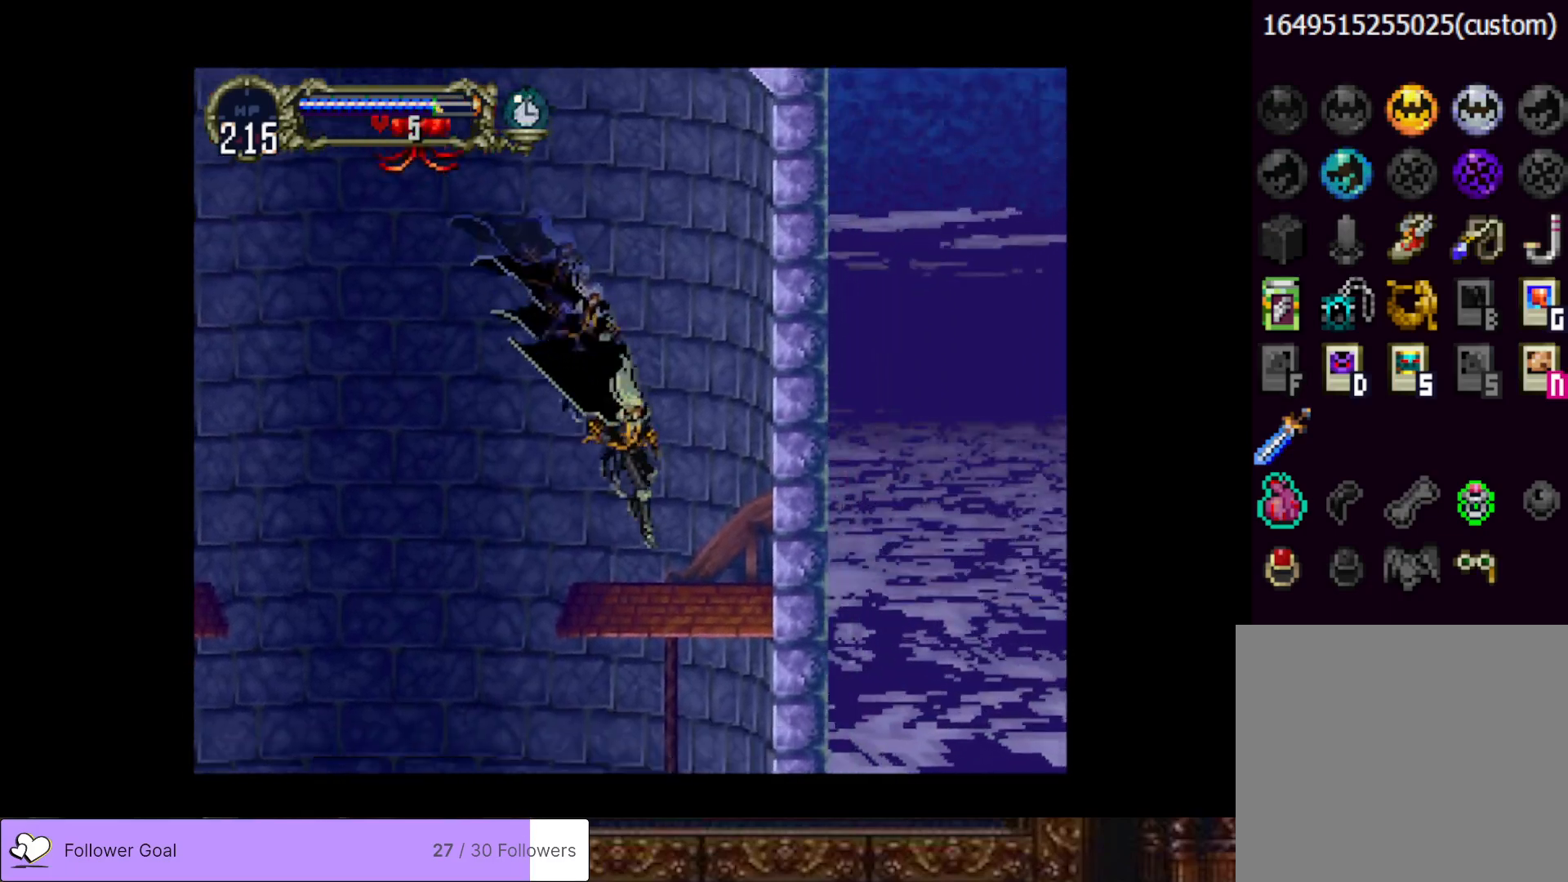
{"buttons": ["DPAD_LEFT"], "right_stick": "center", "events": [[33, "DPAD_RIGHT", "up"], [250, "DPAD_LEFT", "down"]]}
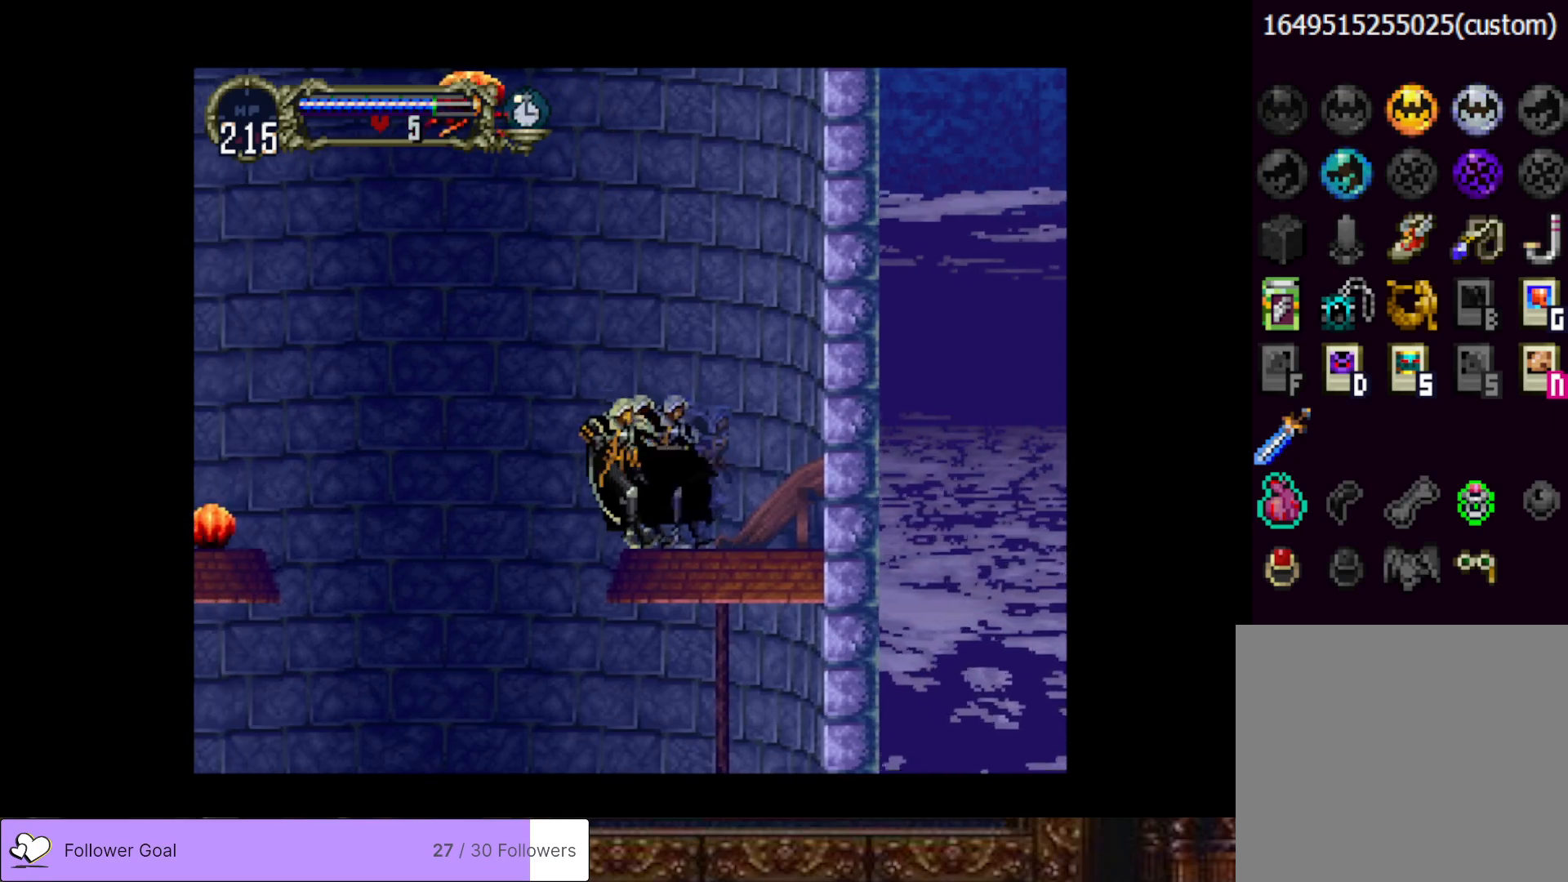
{"buttons": ["CROSS", "DPAD_UP"], "right_stick": "center", "events": [[16, "DPAD_LEFT", "up"], [116, "DPAD_DOWN", "down"], [200, "DPAD_DOWN", "up"], [267, "DPAD_UP", "down"], [317, "CROSS", "down"]]}
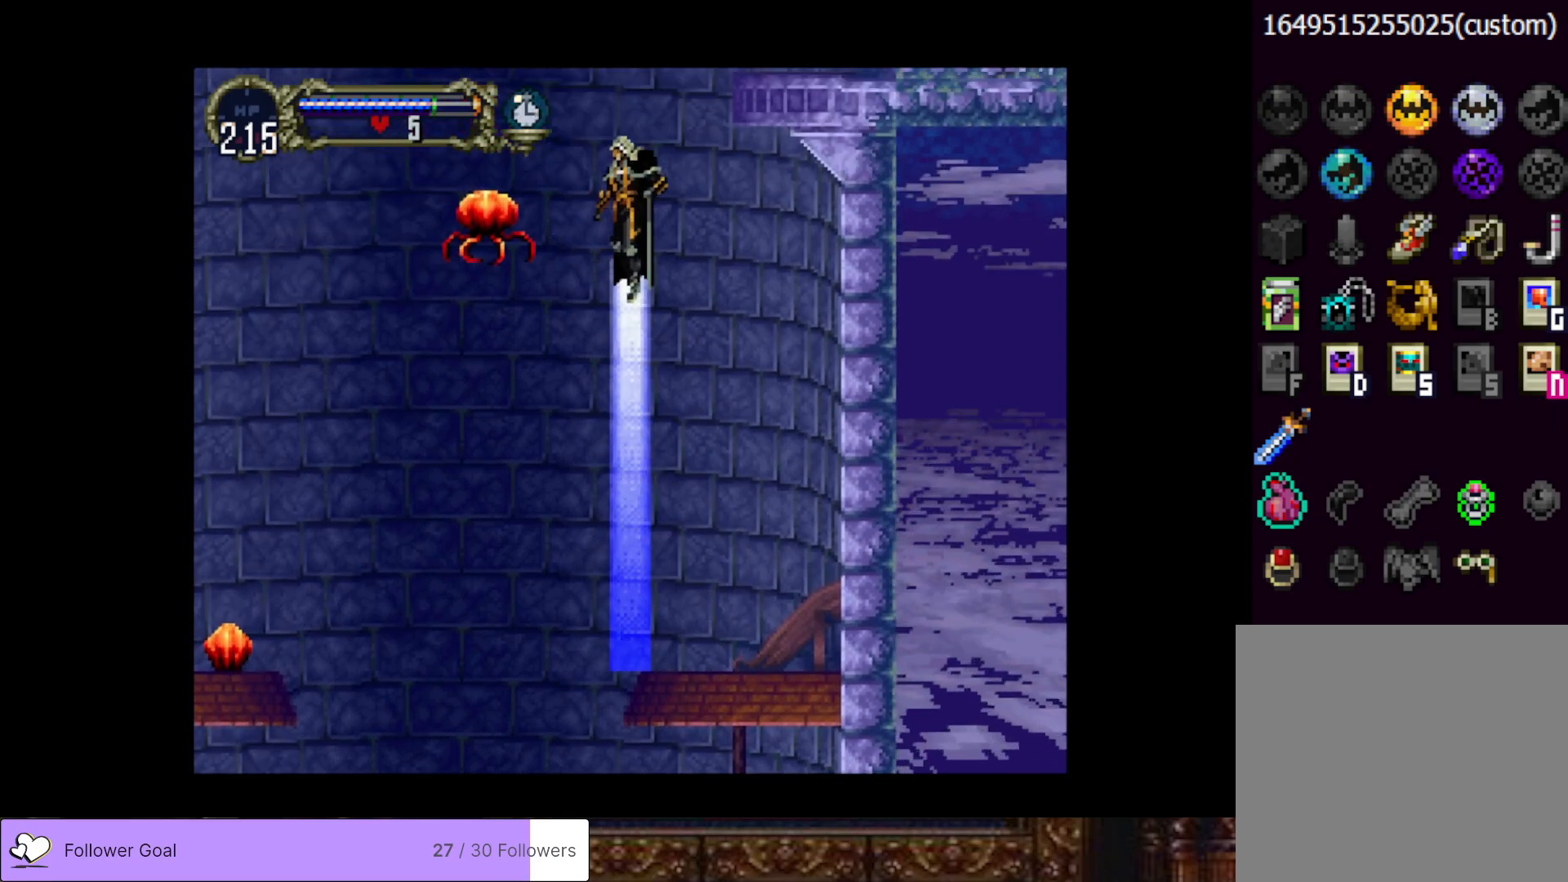
{"buttons": [], "right_stick": "center", "events": [[134, "DPAD_UP", "up"], [200, "CROSS", "up"]]}
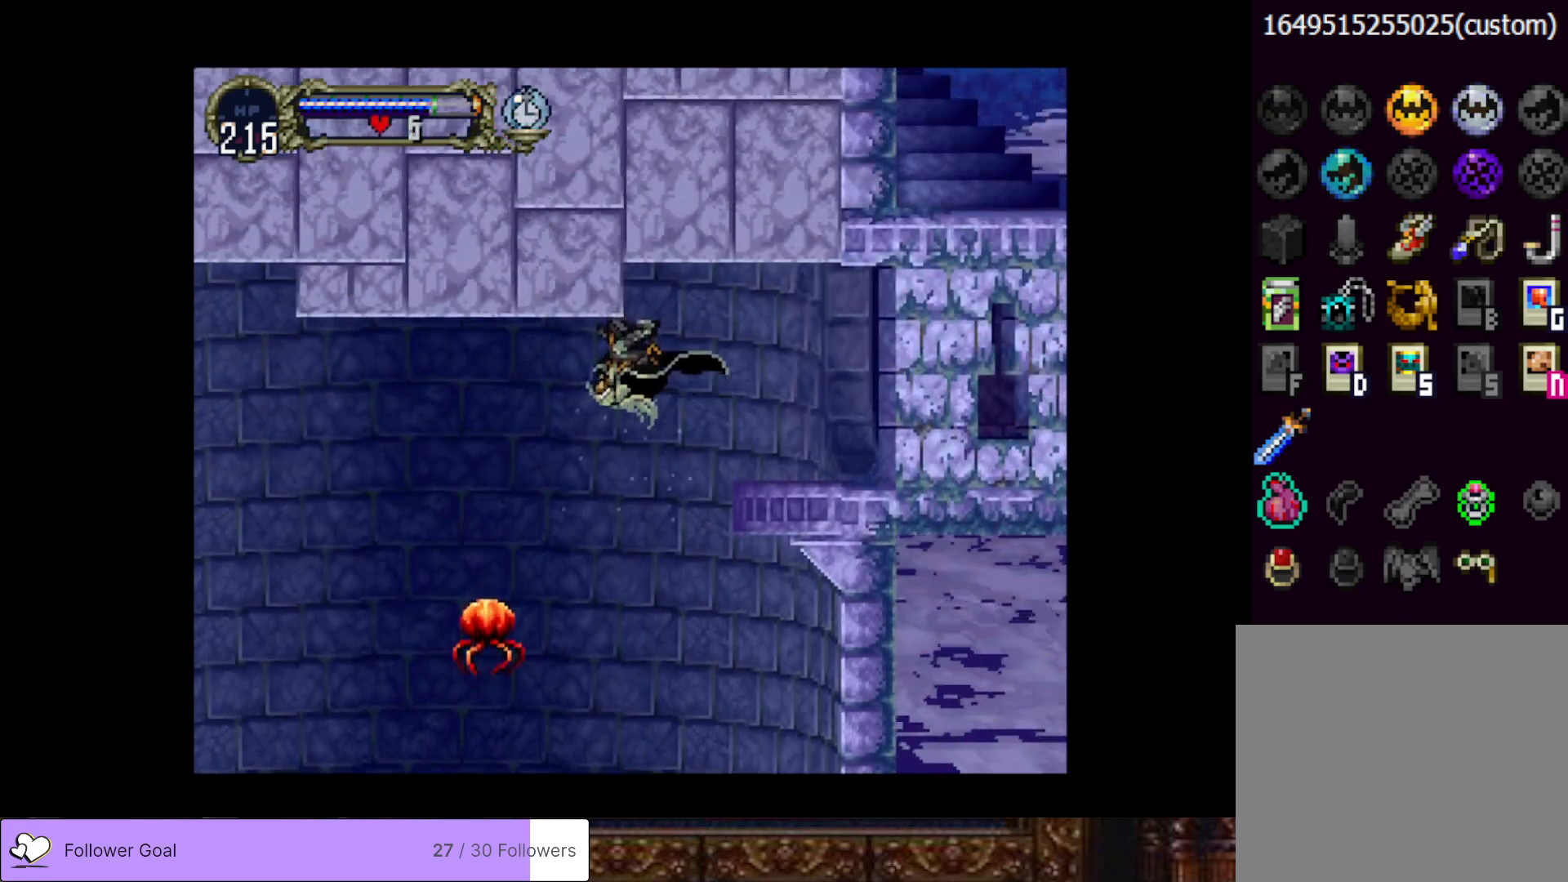
{"buttons": ["DPAD_RIGHT"], "right_stick": "center", "events": [[300, "DPAD_RIGHT", "down"]]}
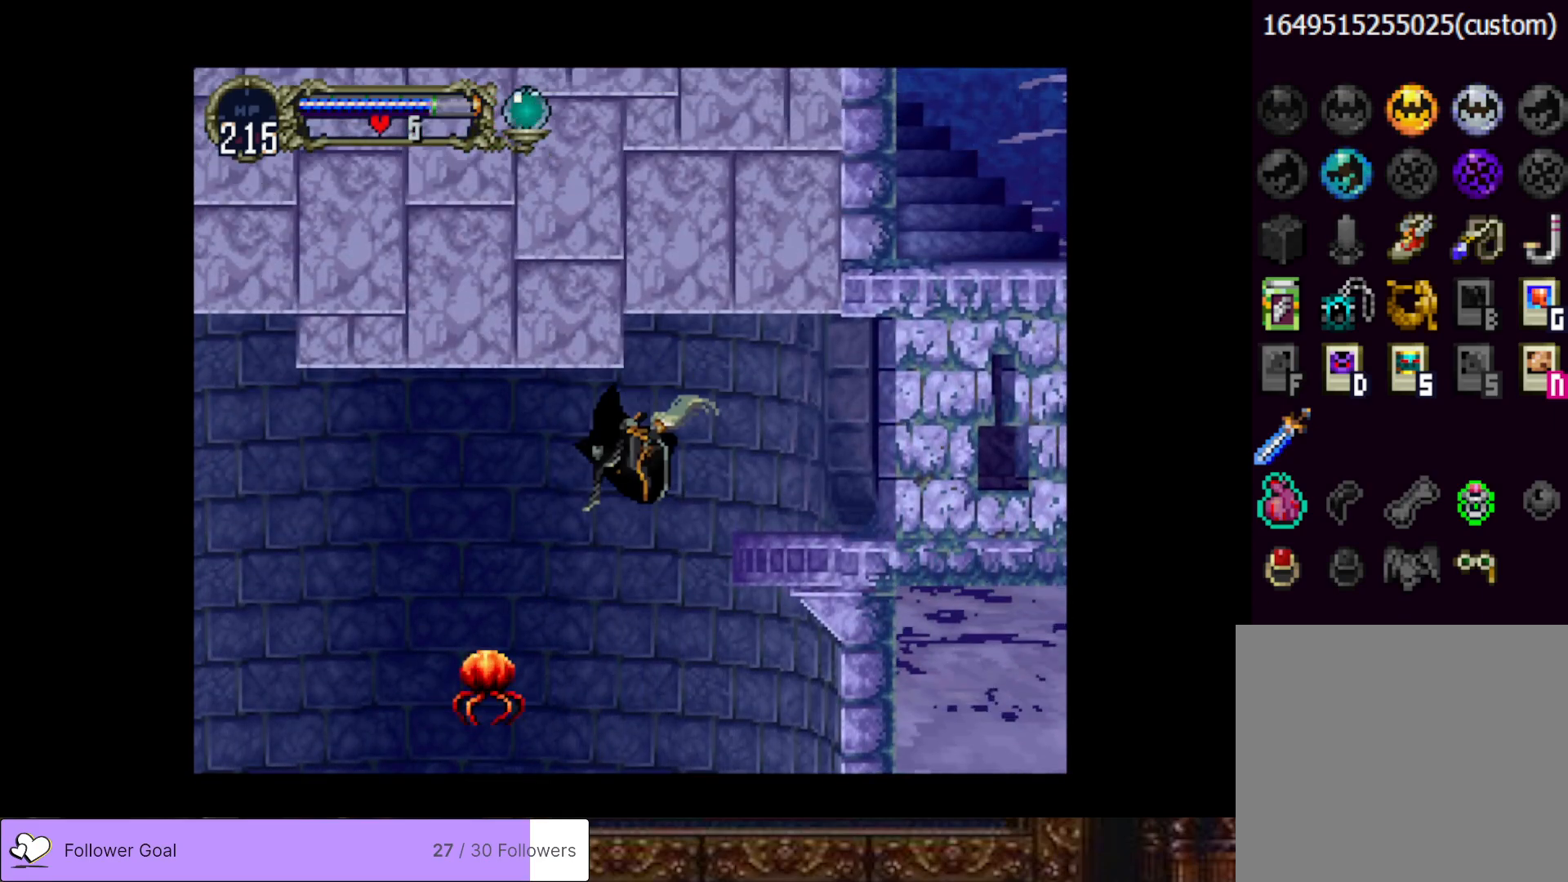
{"buttons": ["DPAD_RIGHT"], "right_stick": "center", "events": [[200, "CROSS", "down"], [400, "CROSS", "up"]]}
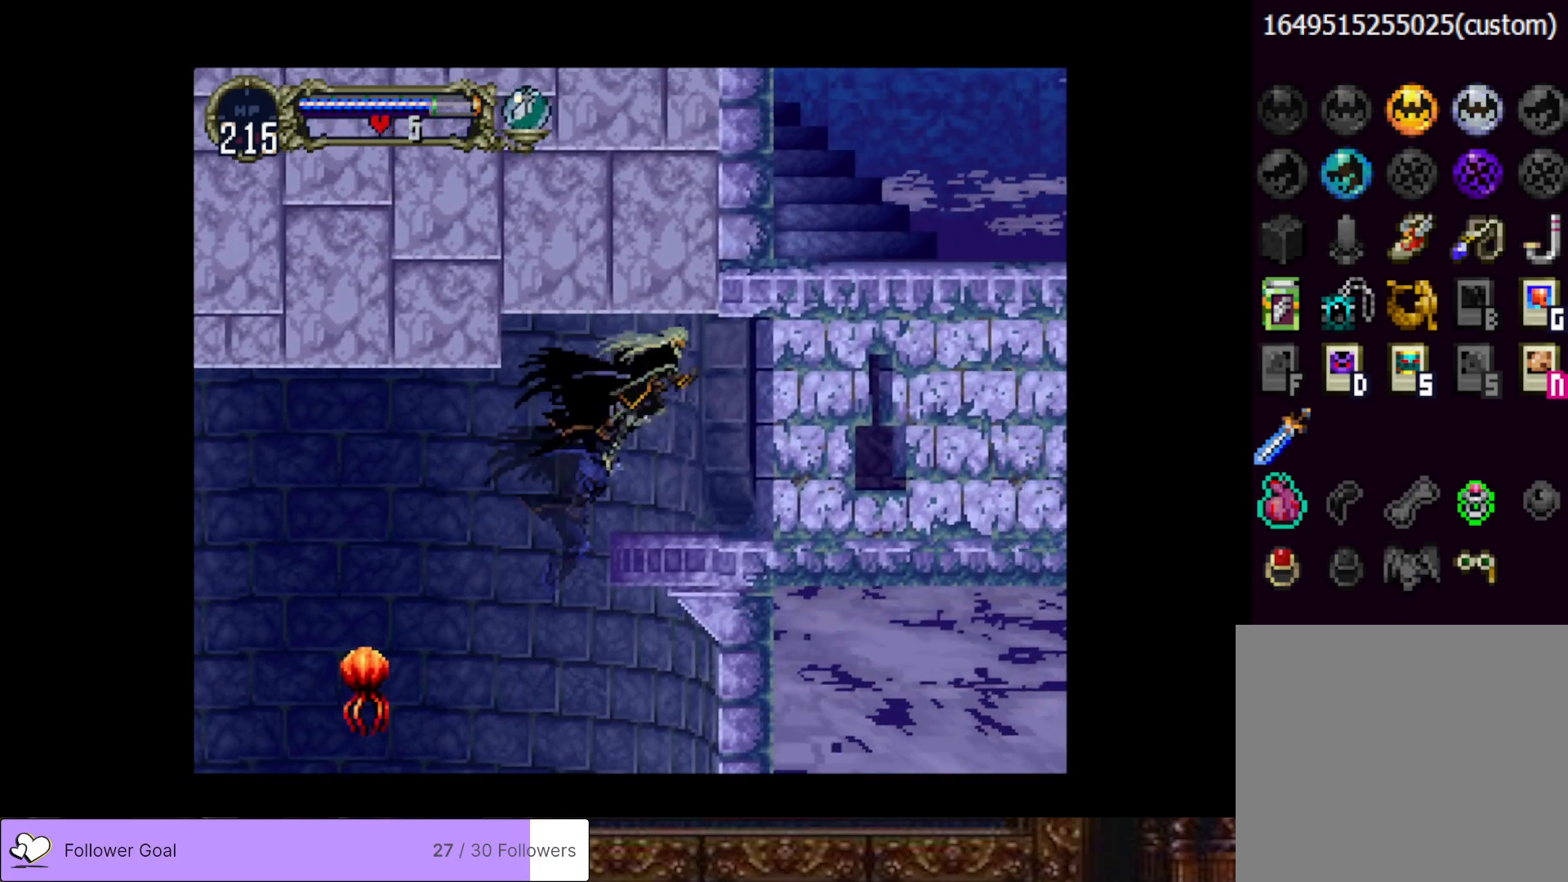
{"buttons": ["DPAD_RIGHT"], "right_stick": "center", "events": []}
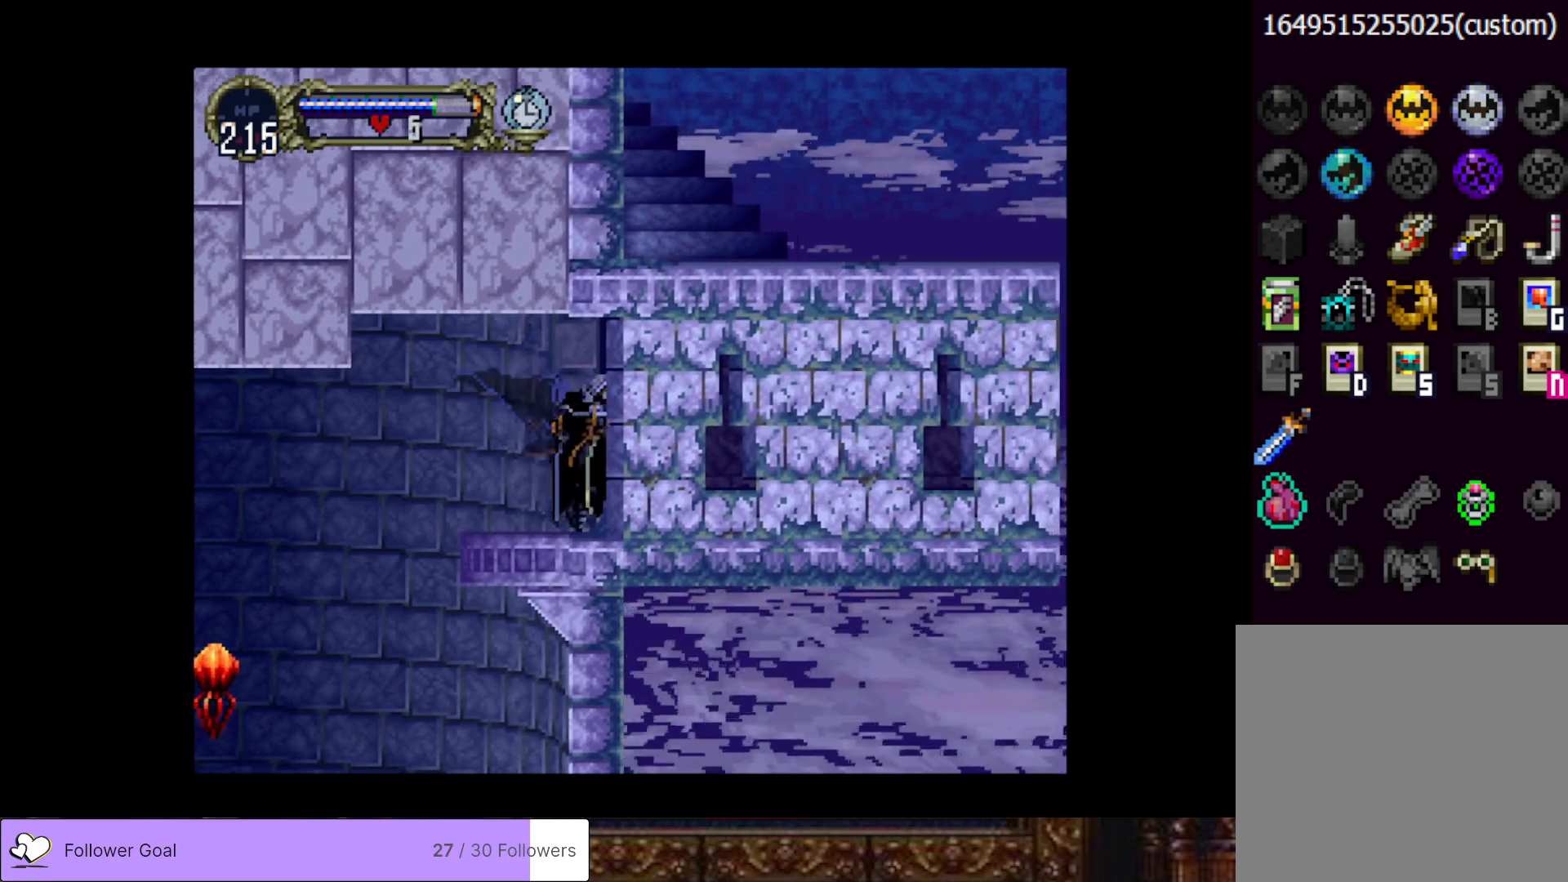
{"buttons": ["DPAD_RIGHT"], "right_stick": "center", "events": []}
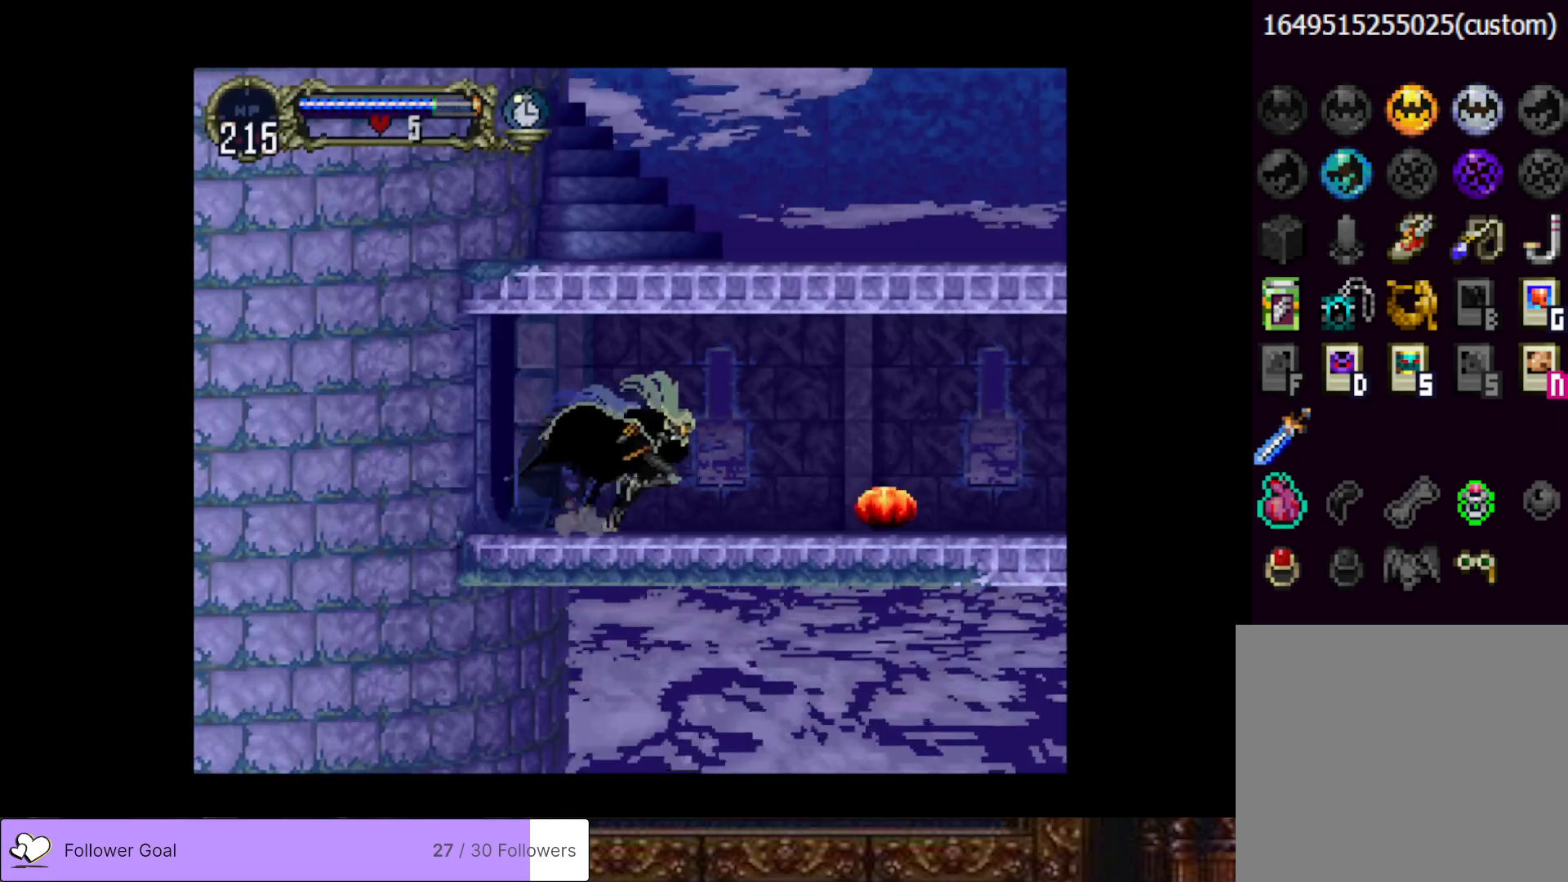
{"buttons": [], "right_stick": "center", "events": [[350, "DPAD_DOWN", "down"], [450, "DPAD_DOWN", "up"], [450, "DPAD_RIGHT", "up"]]}
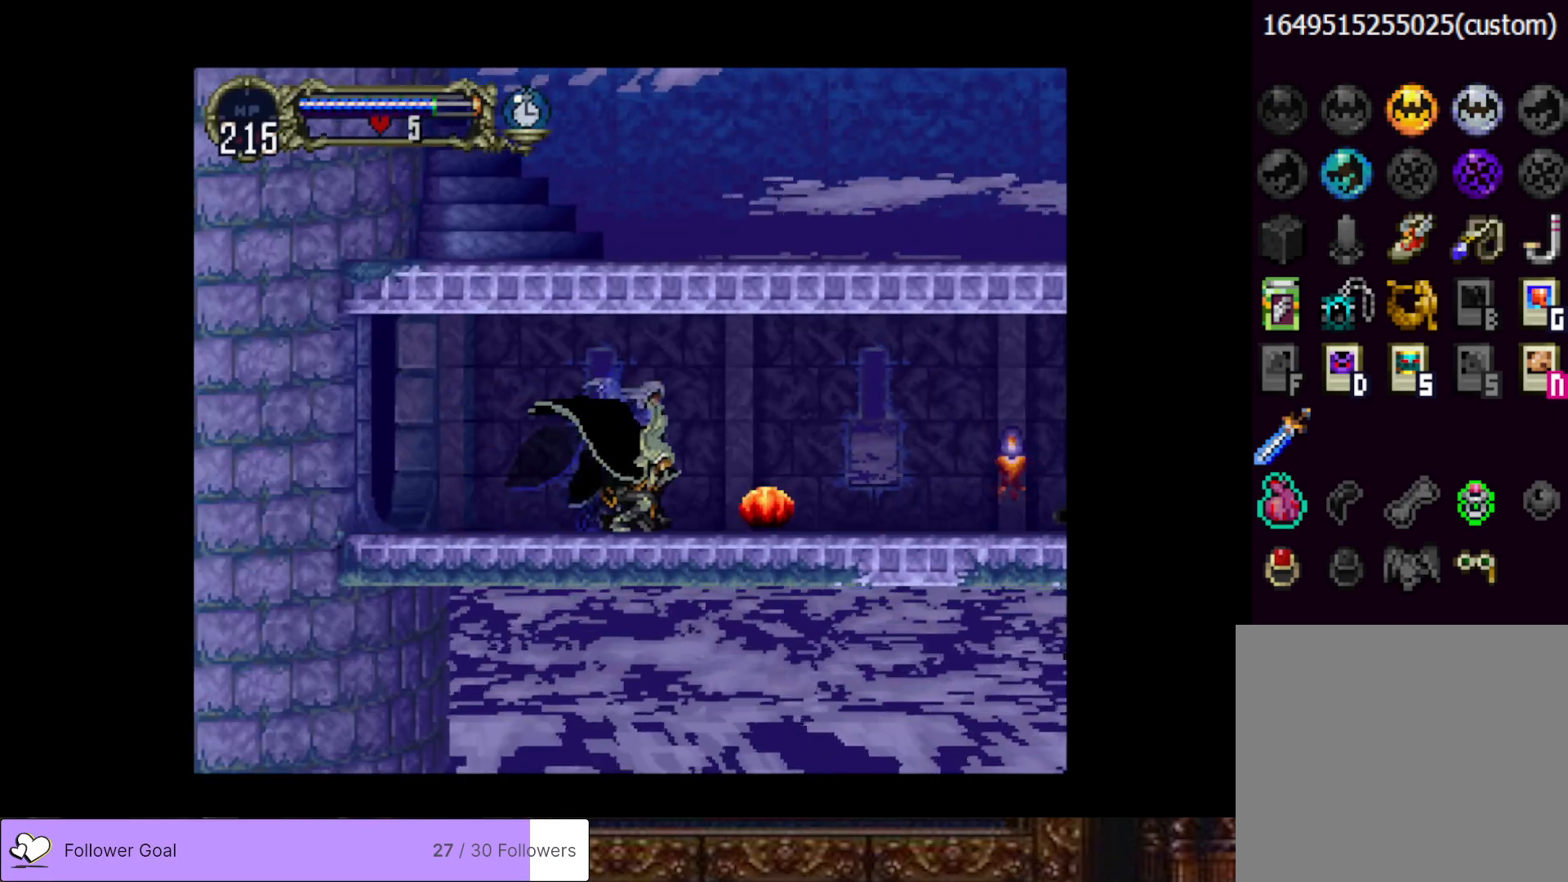
{"buttons": [], "right_stick": "center", "events": []}
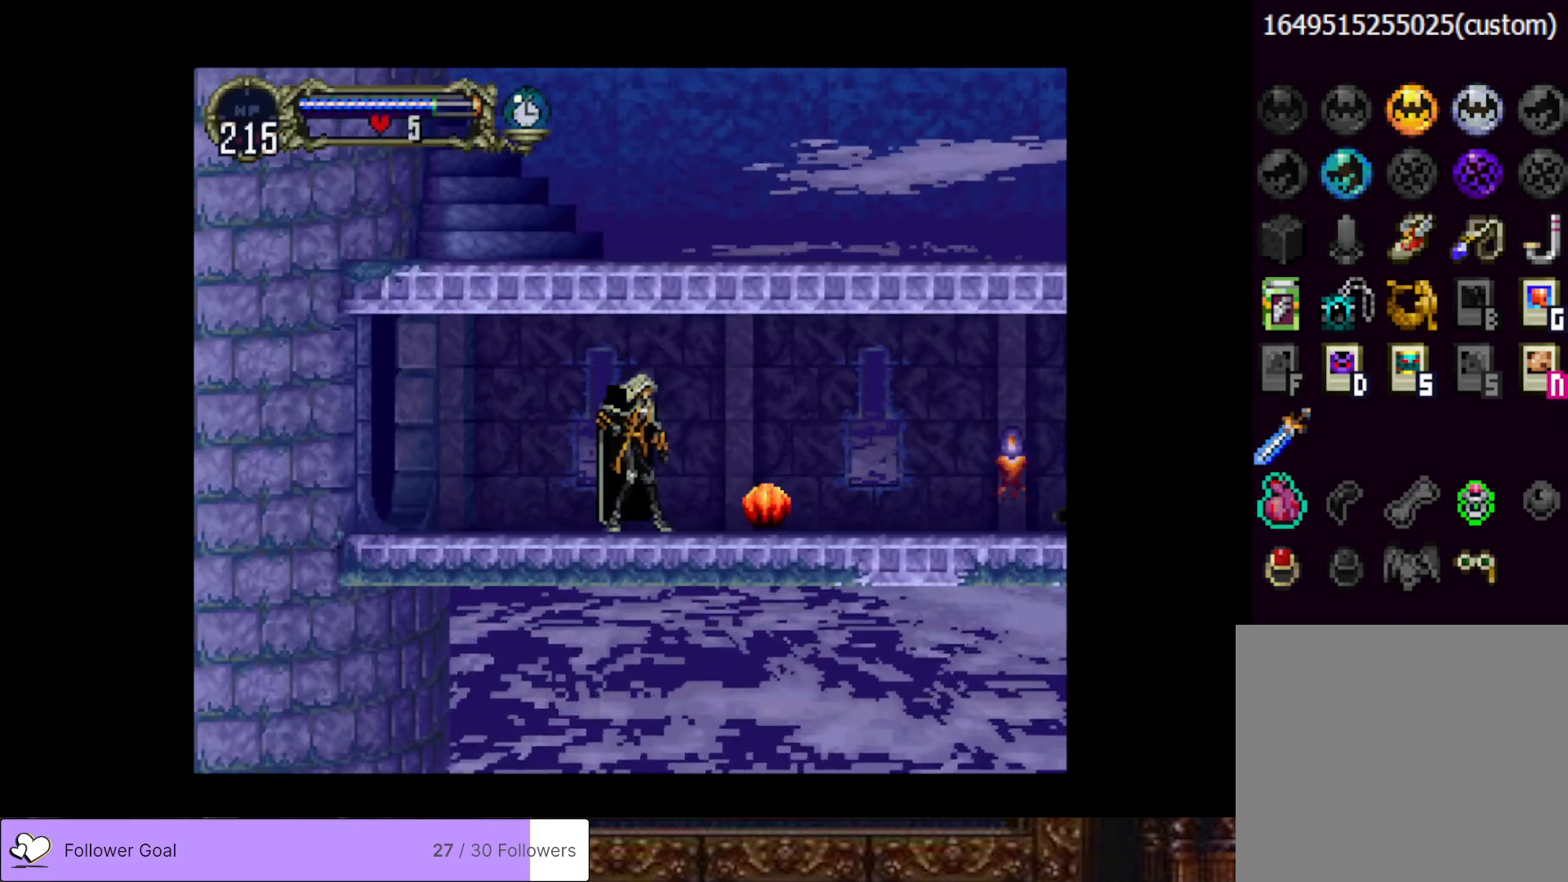
{"buttons": ["CROSS", "DPAD_RIGHT"], "right_stick": "center", "events": [[83, "DPAD_RIGHT", "down"], [200, "CROSS", "down"], [400, "CROSS", "up"], [467, "CROSS", "down"]]}